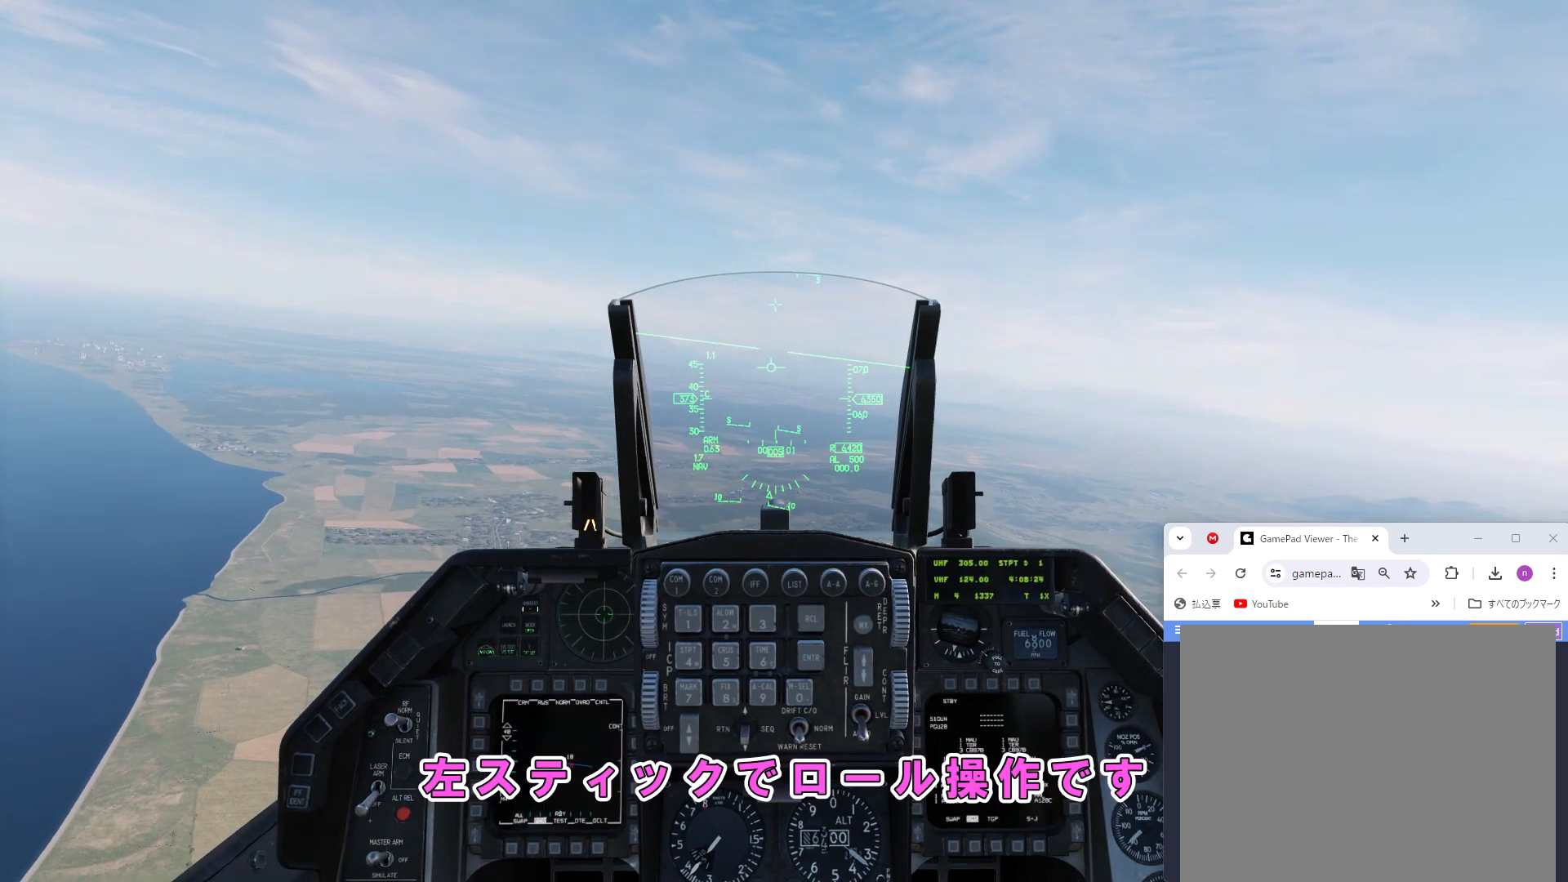
Gameplay with a controller (PlayStation layout); each line is a JSON object with the inputs held at the frame after it. "events" lists button and stick changes between this image and that frame as [ms after this image, input, new state], when the widget could be followed in between. Not read: L3.
{"buttons": [], "left_stick": "center", "right_stick": "center", "events": []}
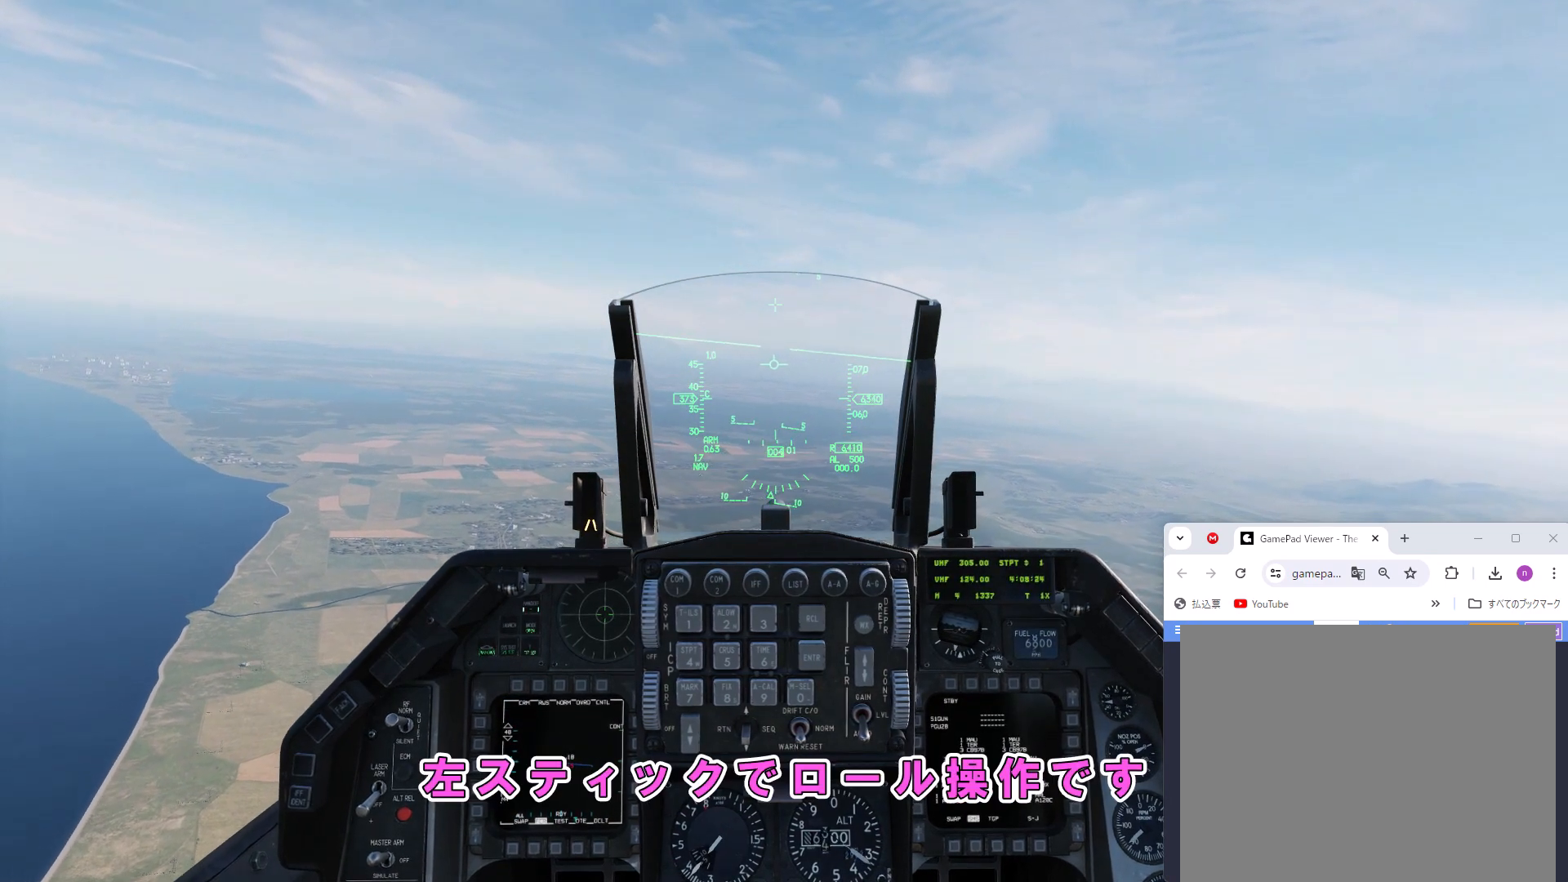
{"buttons": [], "left_stick": "center", "right_stick": "center", "events": []}
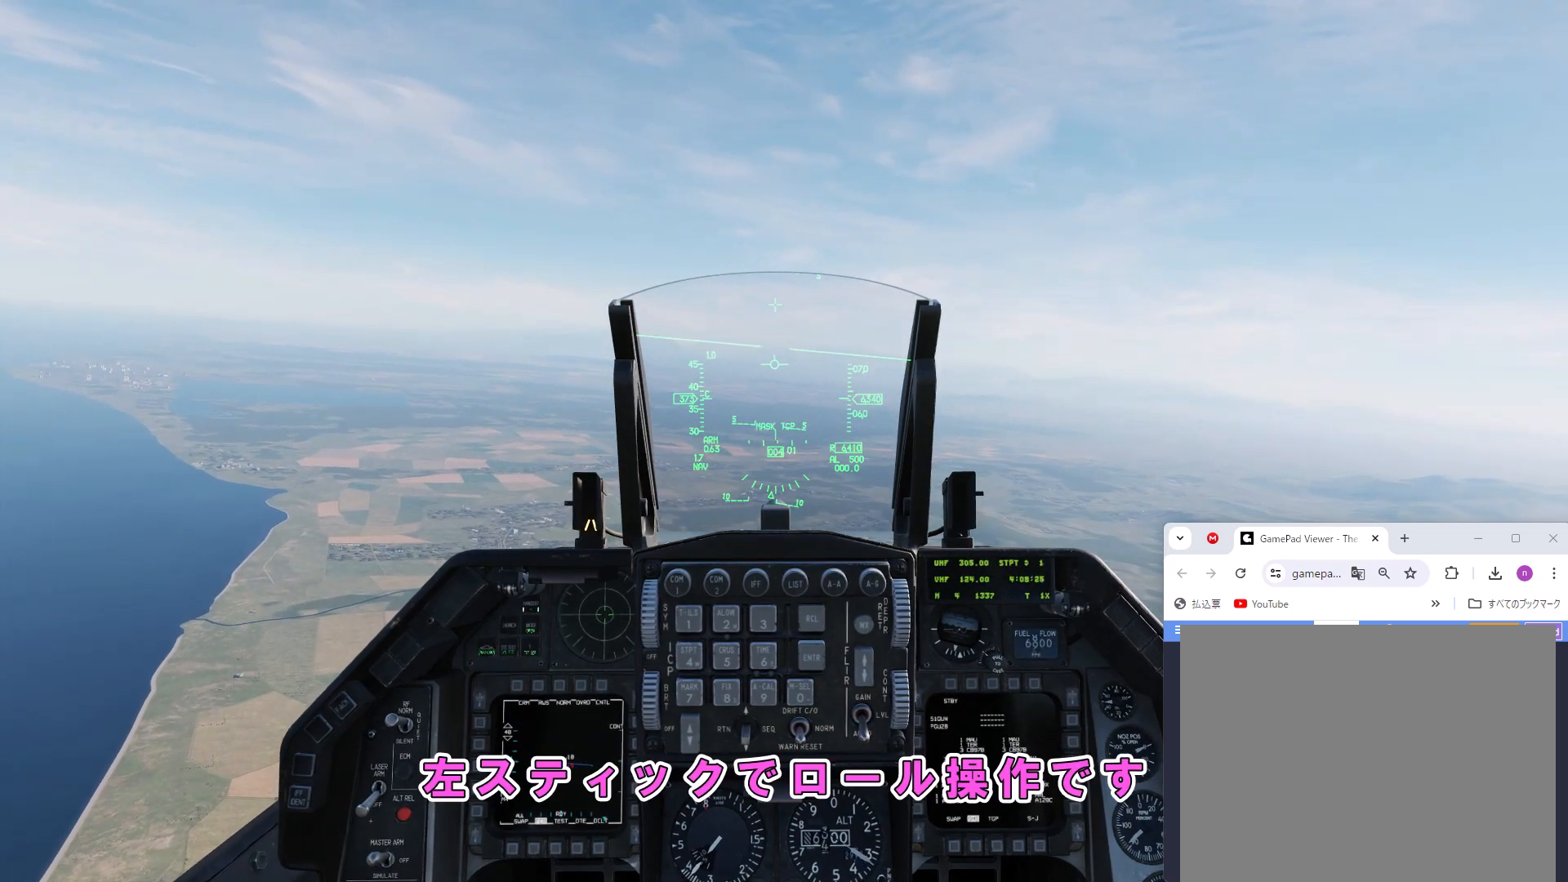
{"buttons": [], "left_stick": "left", "right_stick": "center", "events": [[333, "left_stick", "left"]]}
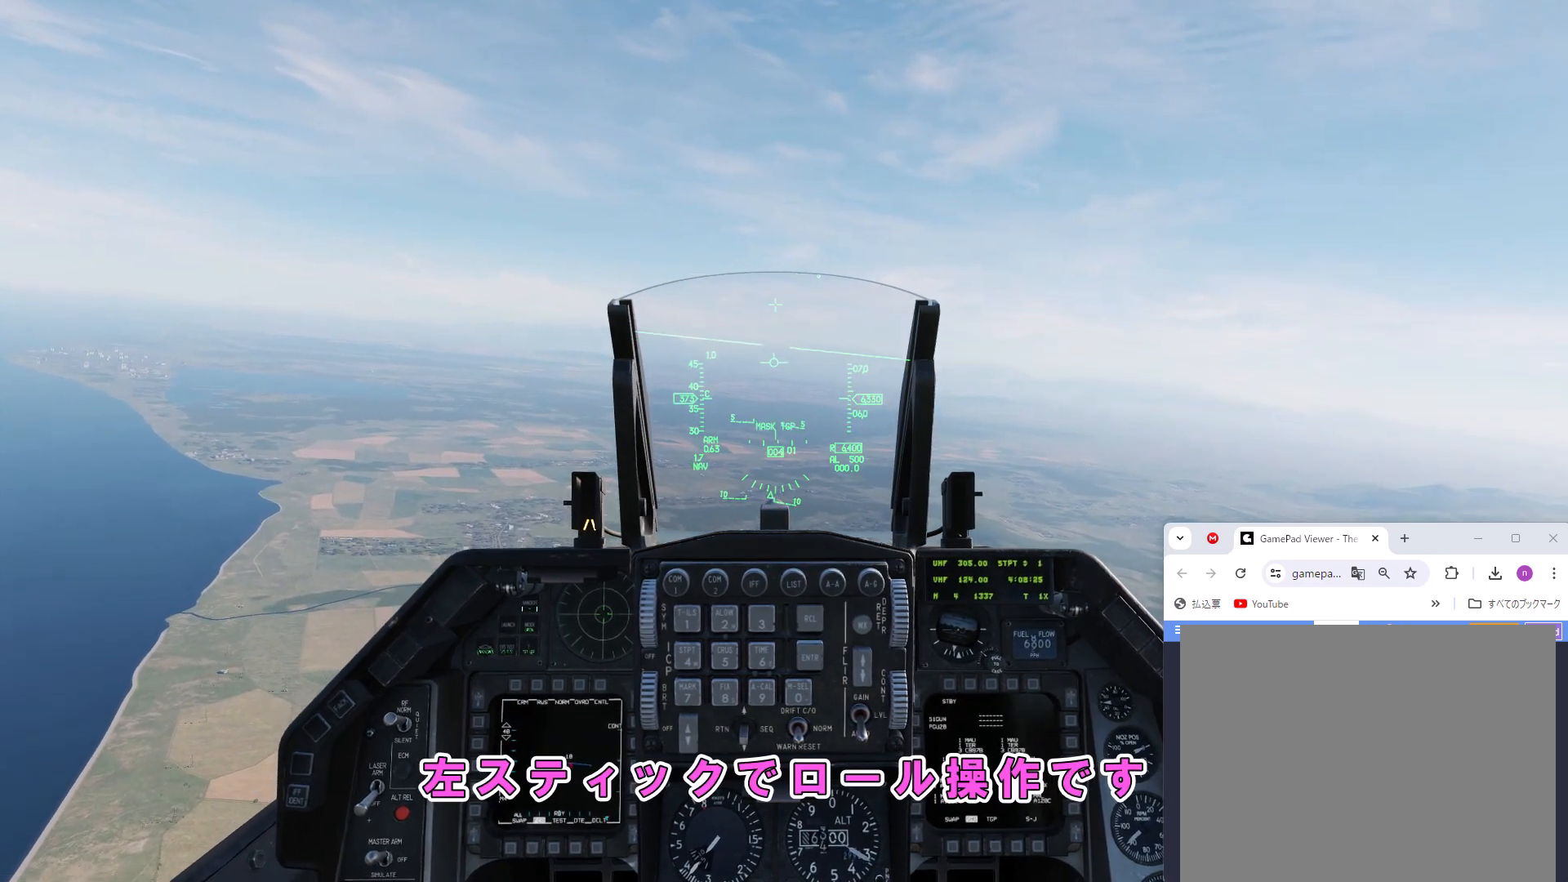
{"buttons": [], "left_stick": "center", "right_stick": "center", "events": [[400, "left_stick", "center"]]}
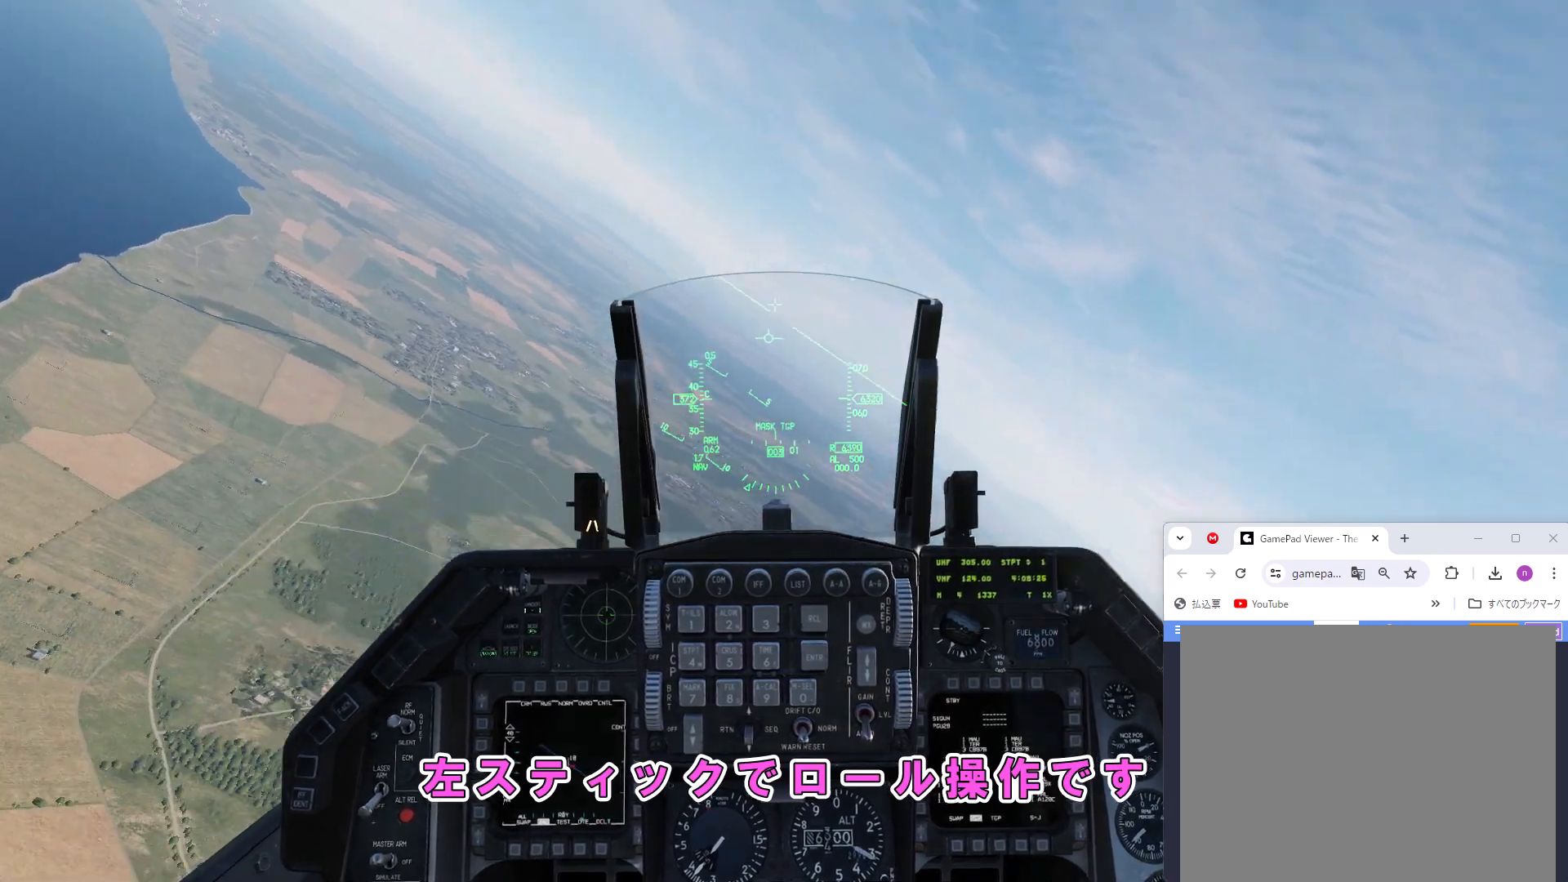
{"buttons": [], "left_stick": "right", "right_stick": "center", "events": [[500, "left_stick", "right"]]}
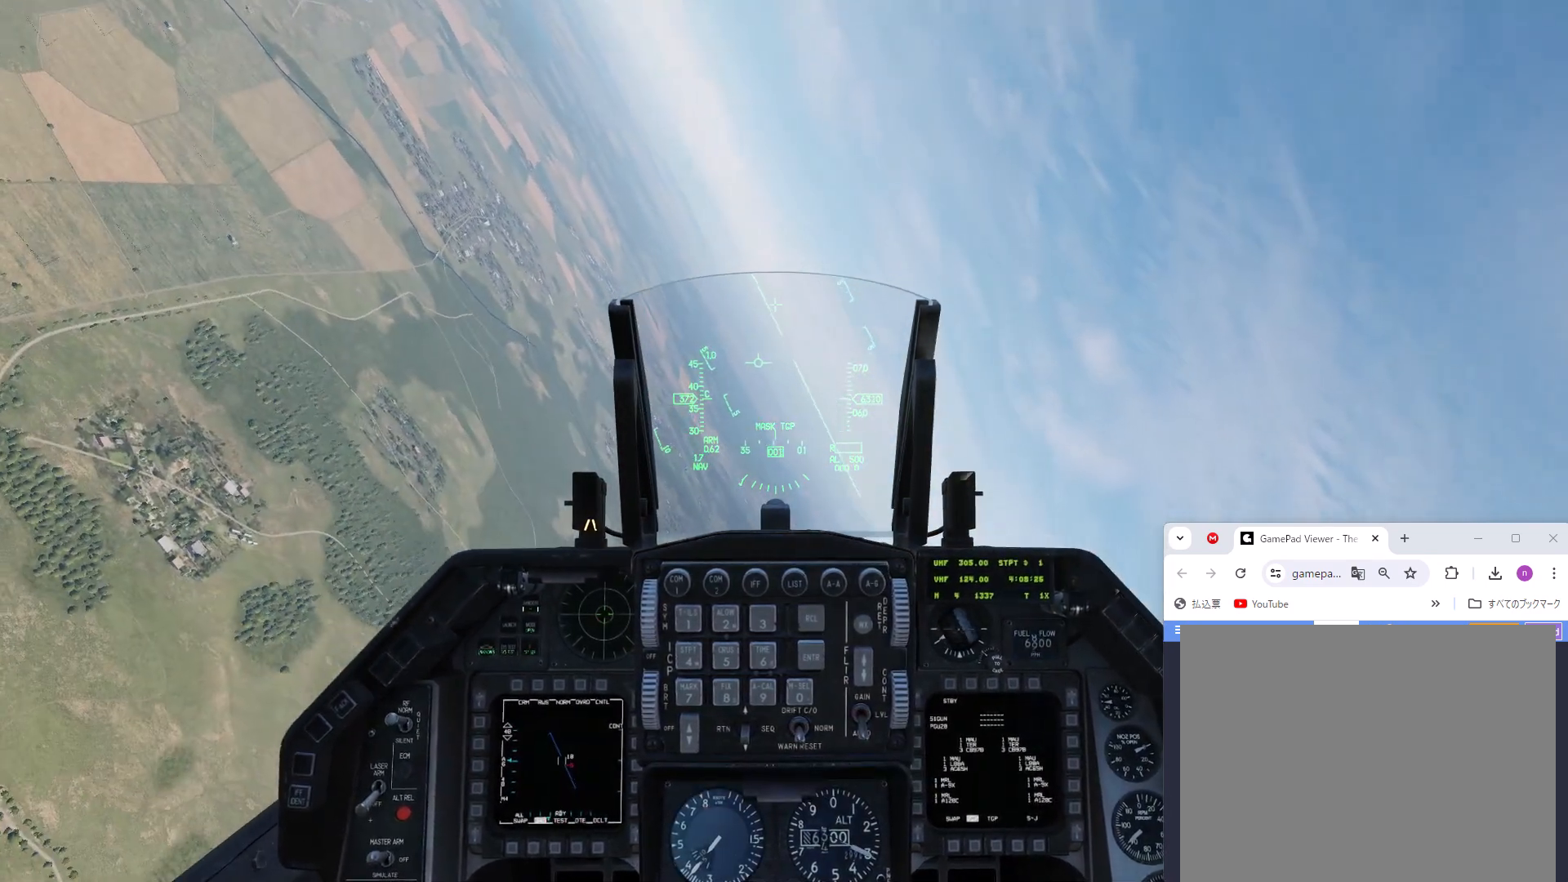
{"buttons": [], "left_stick": "right", "right_stick": "center", "events": []}
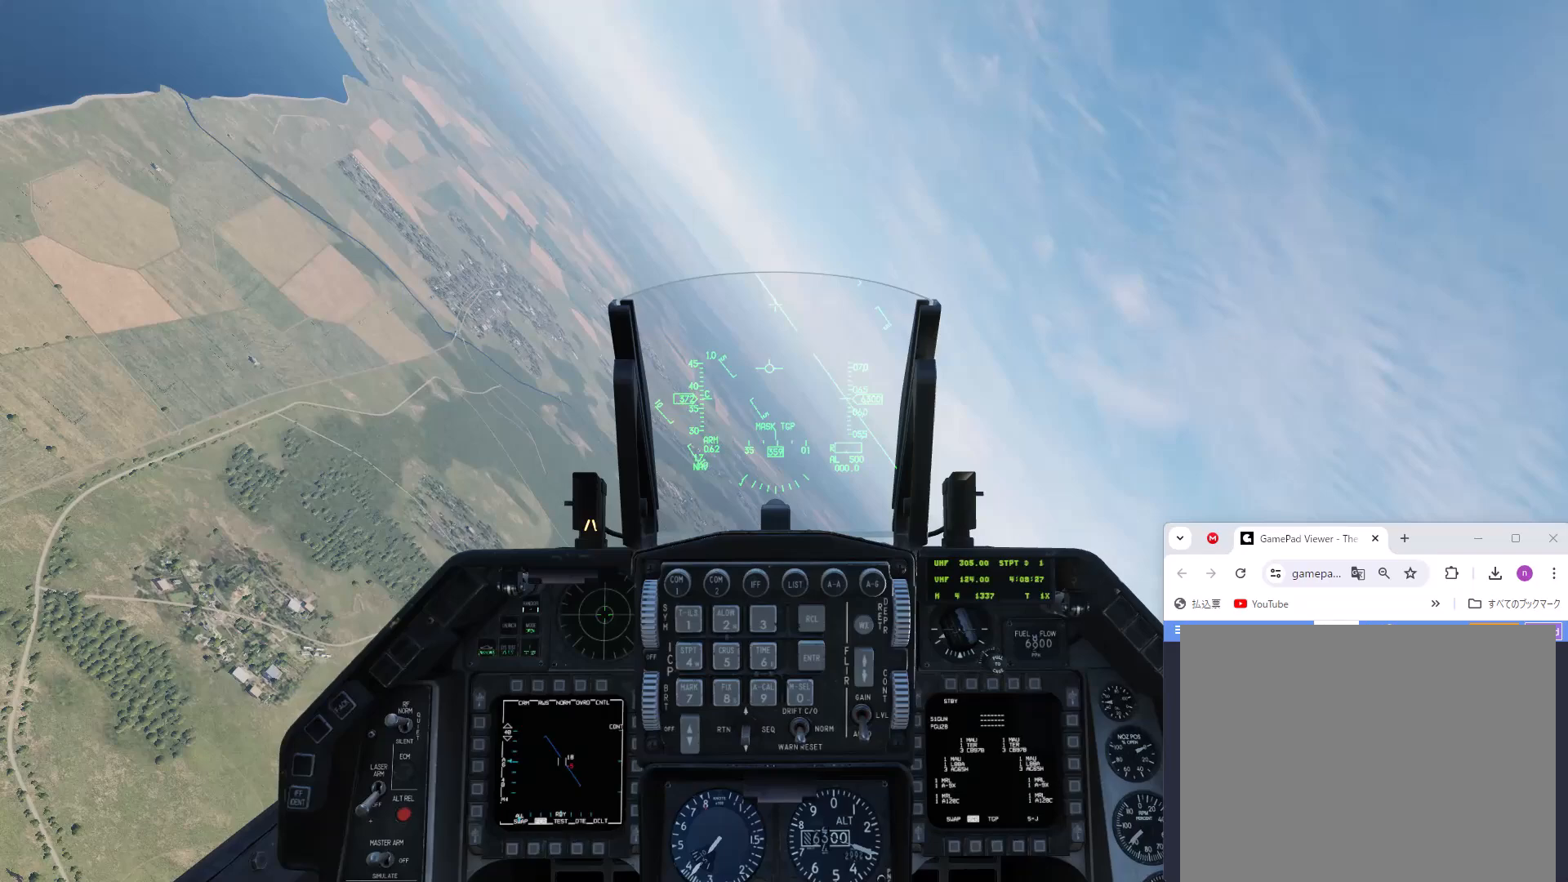
{"buttons": [], "left_stick": "center", "right_stick": "center", "events": [[433, "left_stick", "center"]]}
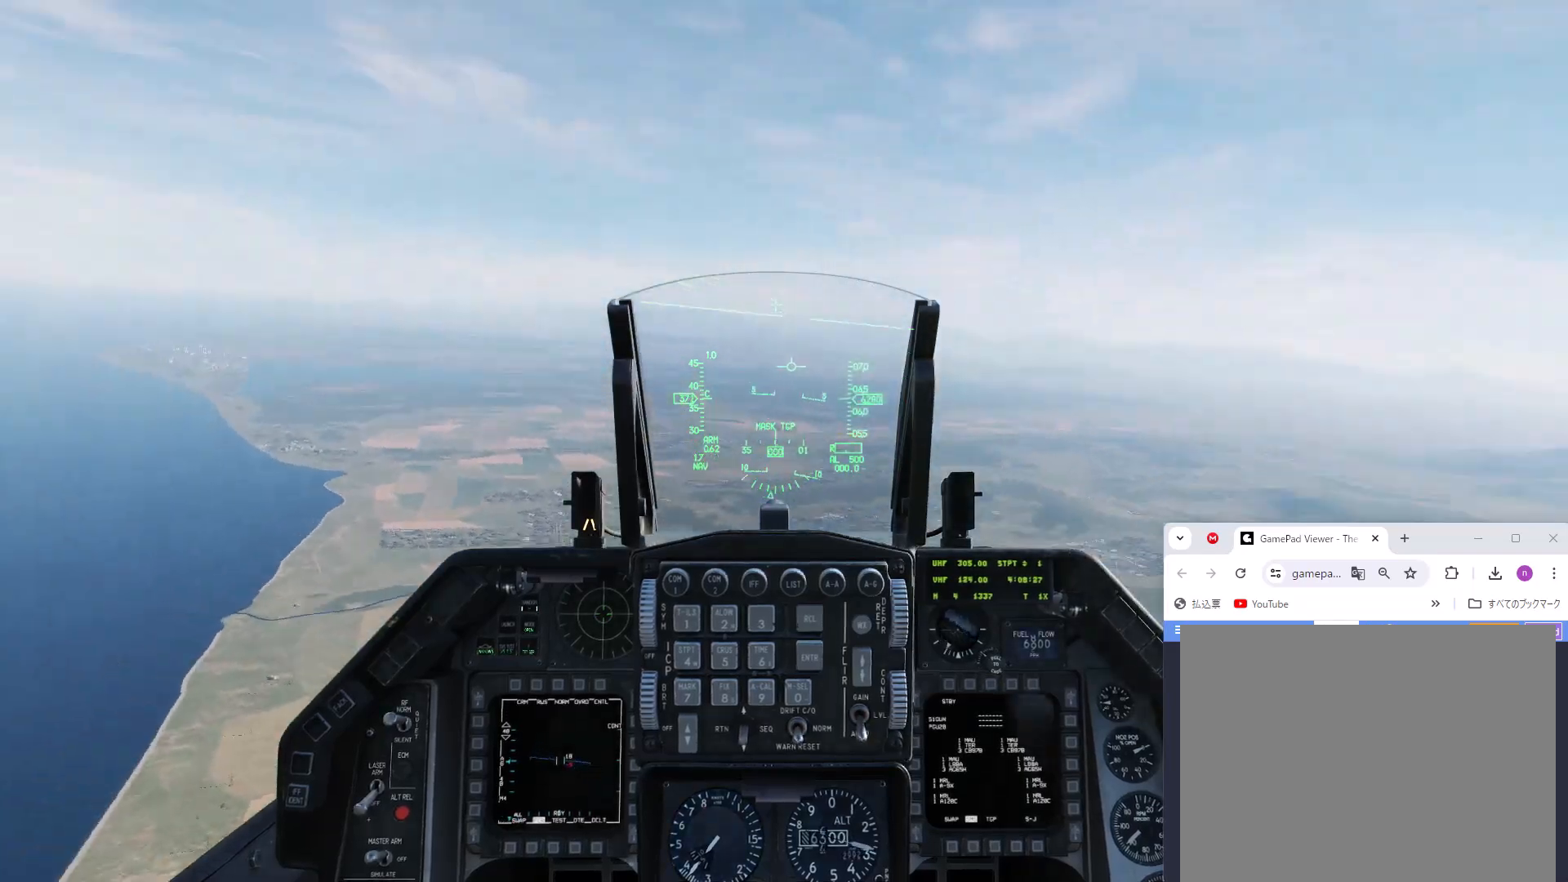
{"buttons": [], "left_stick": "left", "right_stick": "center", "events": [[67, "left_stick", "left"]]}
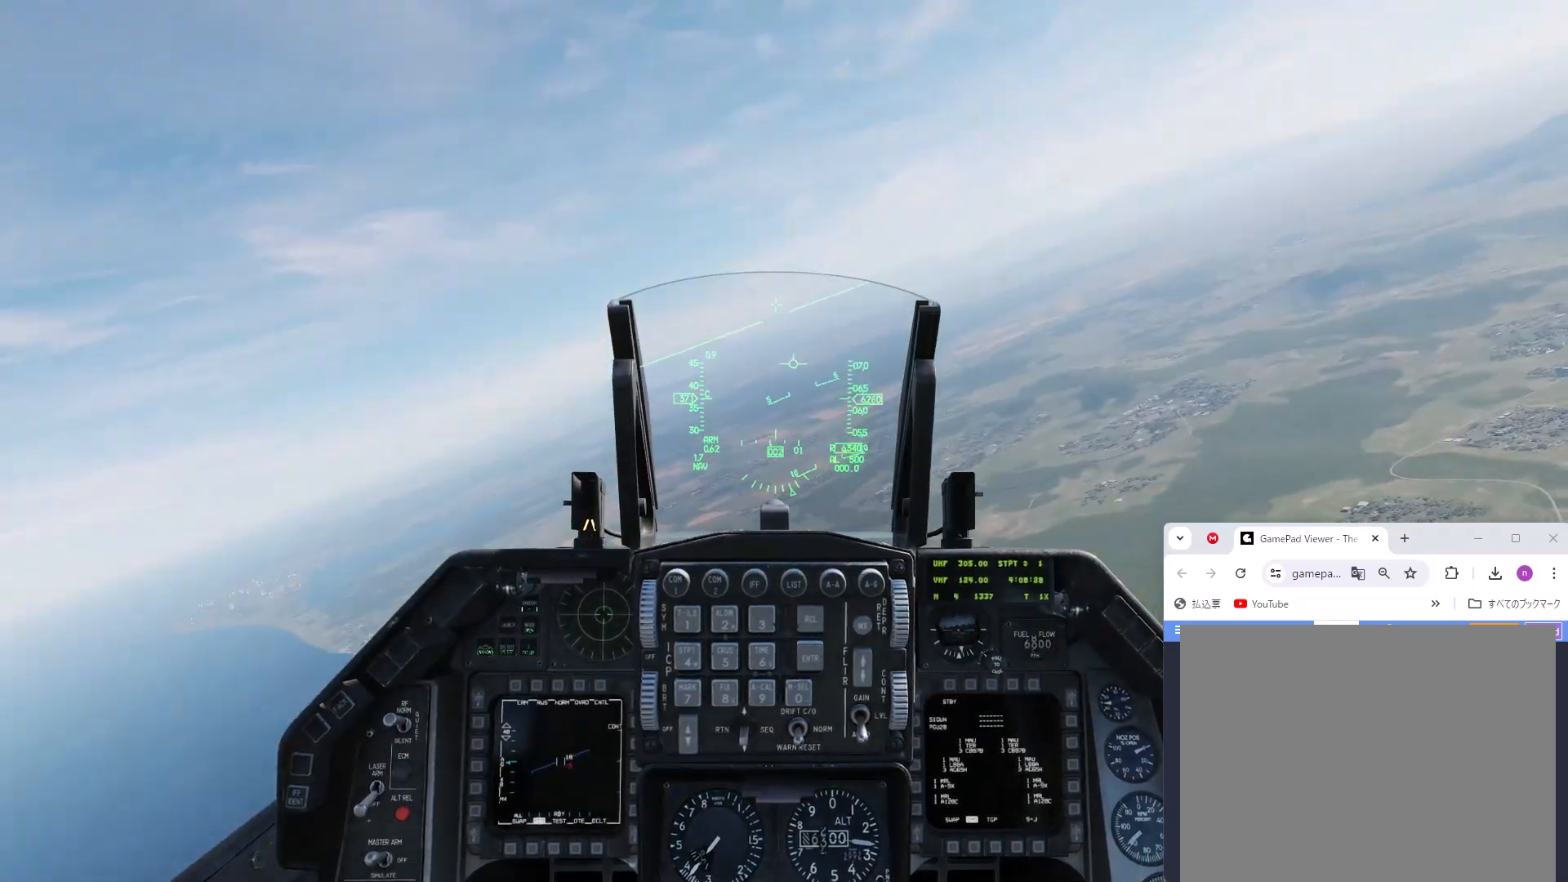
{"buttons": [], "left_stick": "center", "right_stick": "center", "events": [[67, "left_stick", "center"], [233, "left_stick", "right"], [300, "left_stick", "center"]]}
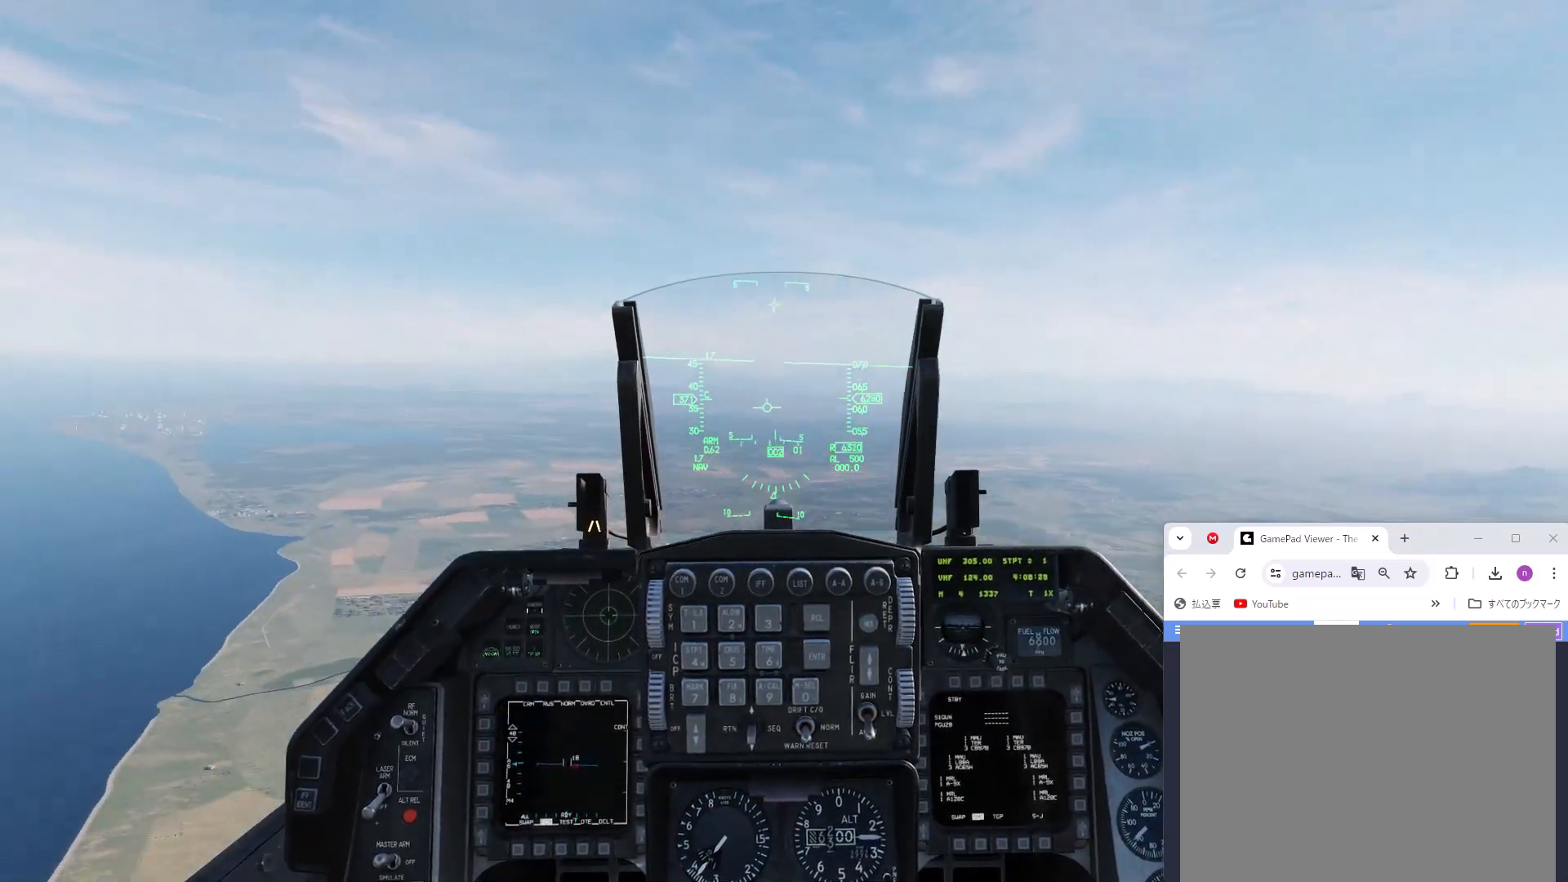
{"buttons": [], "left_stick": "center", "right_stick": "center", "events": []}
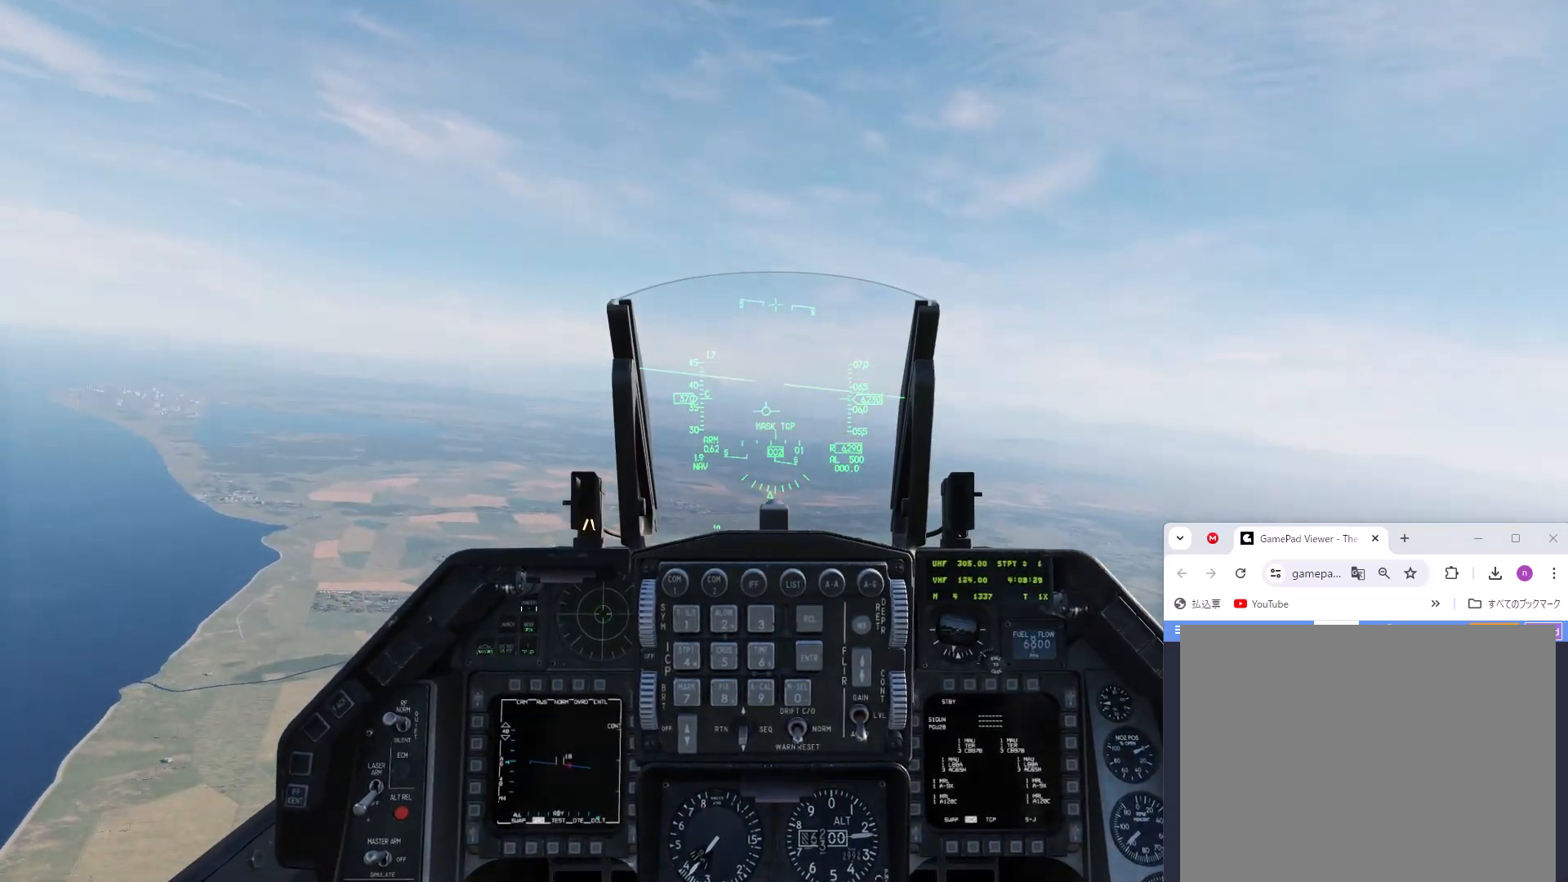
{"buttons": [], "left_stick": "center", "right_stick": "center", "events": []}
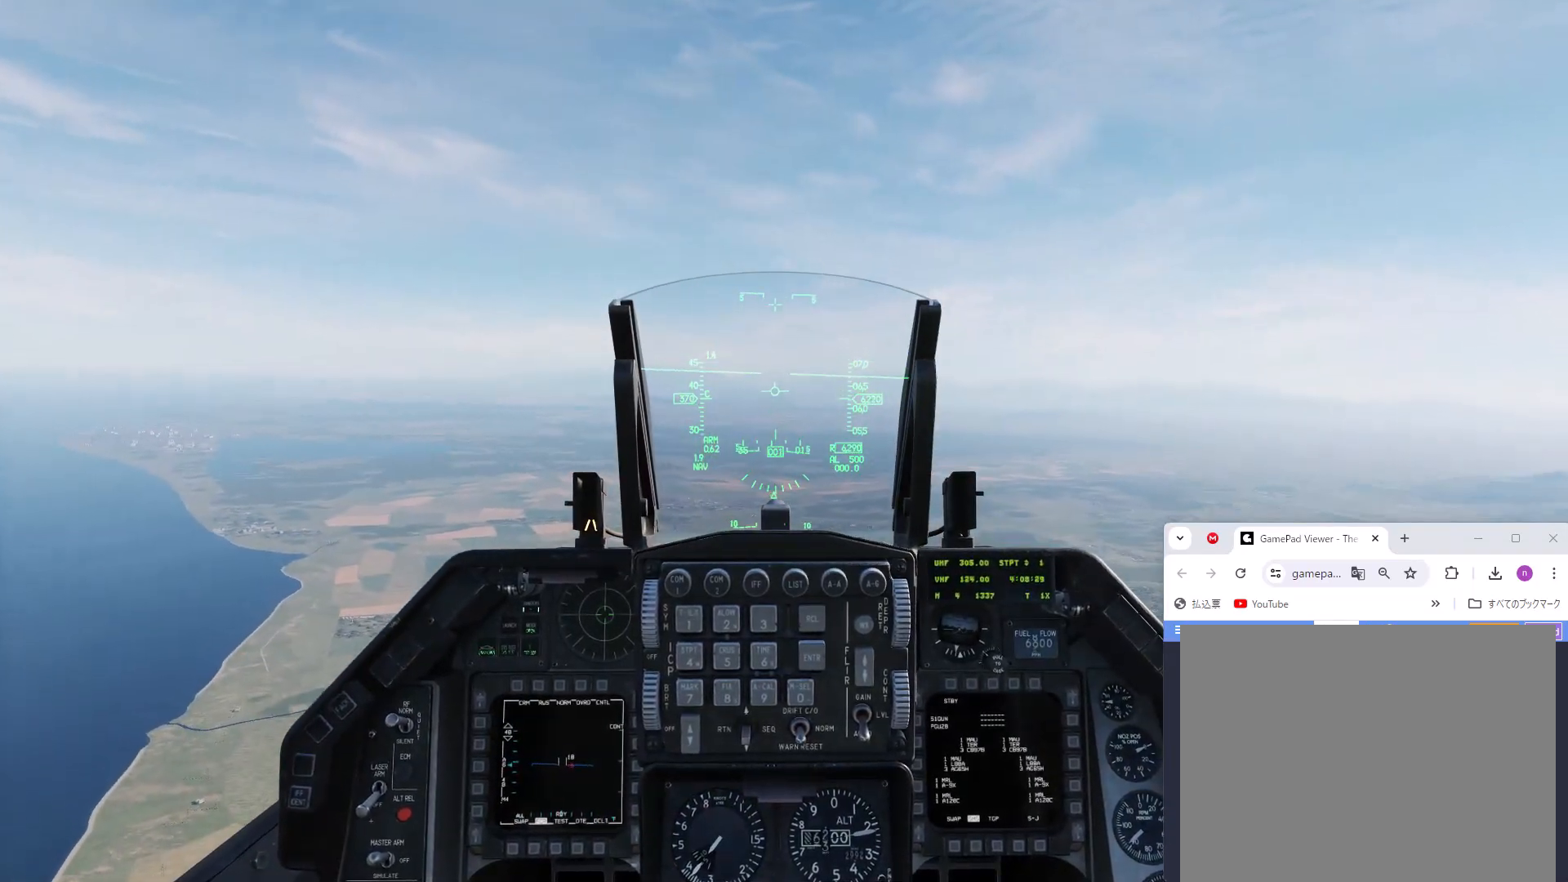
{"buttons": [], "left_stick": "center", "right_stick": "center", "events": []}
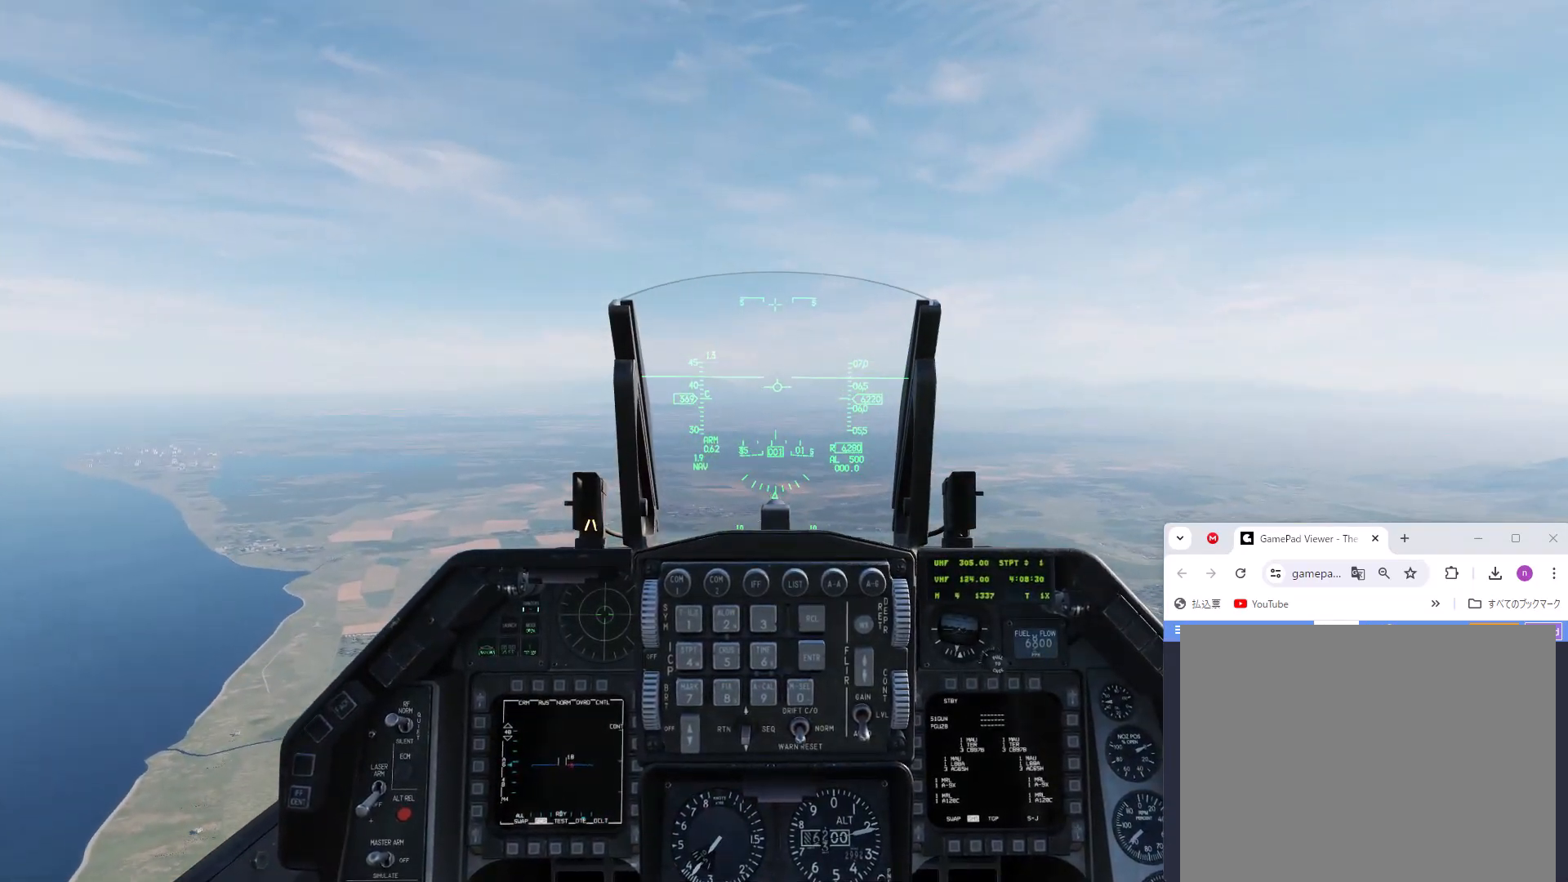
{"buttons": ["DPAD_RIGHT"], "left_stick": "center", "right_stick": "center", "events": [[467, "DPAD_RIGHT", "down"]]}
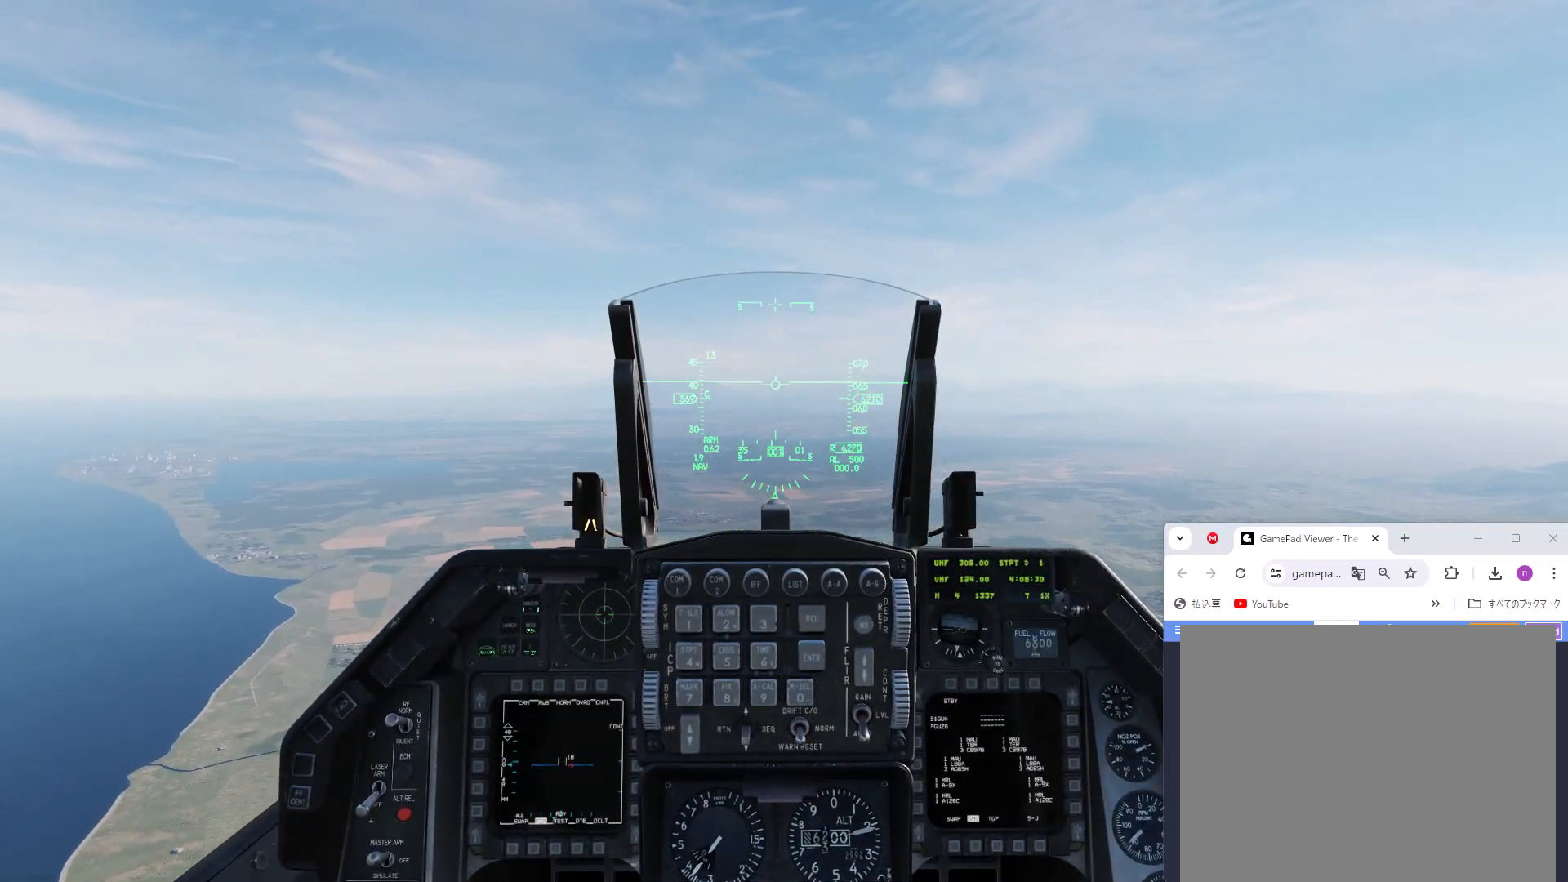
{"buttons": ["DPAD_RIGHT"], "left_stick": "center", "right_stick": "down-left", "events": [[133, "right_stick", "down"], [200, "right_stick", "down-left"]]}
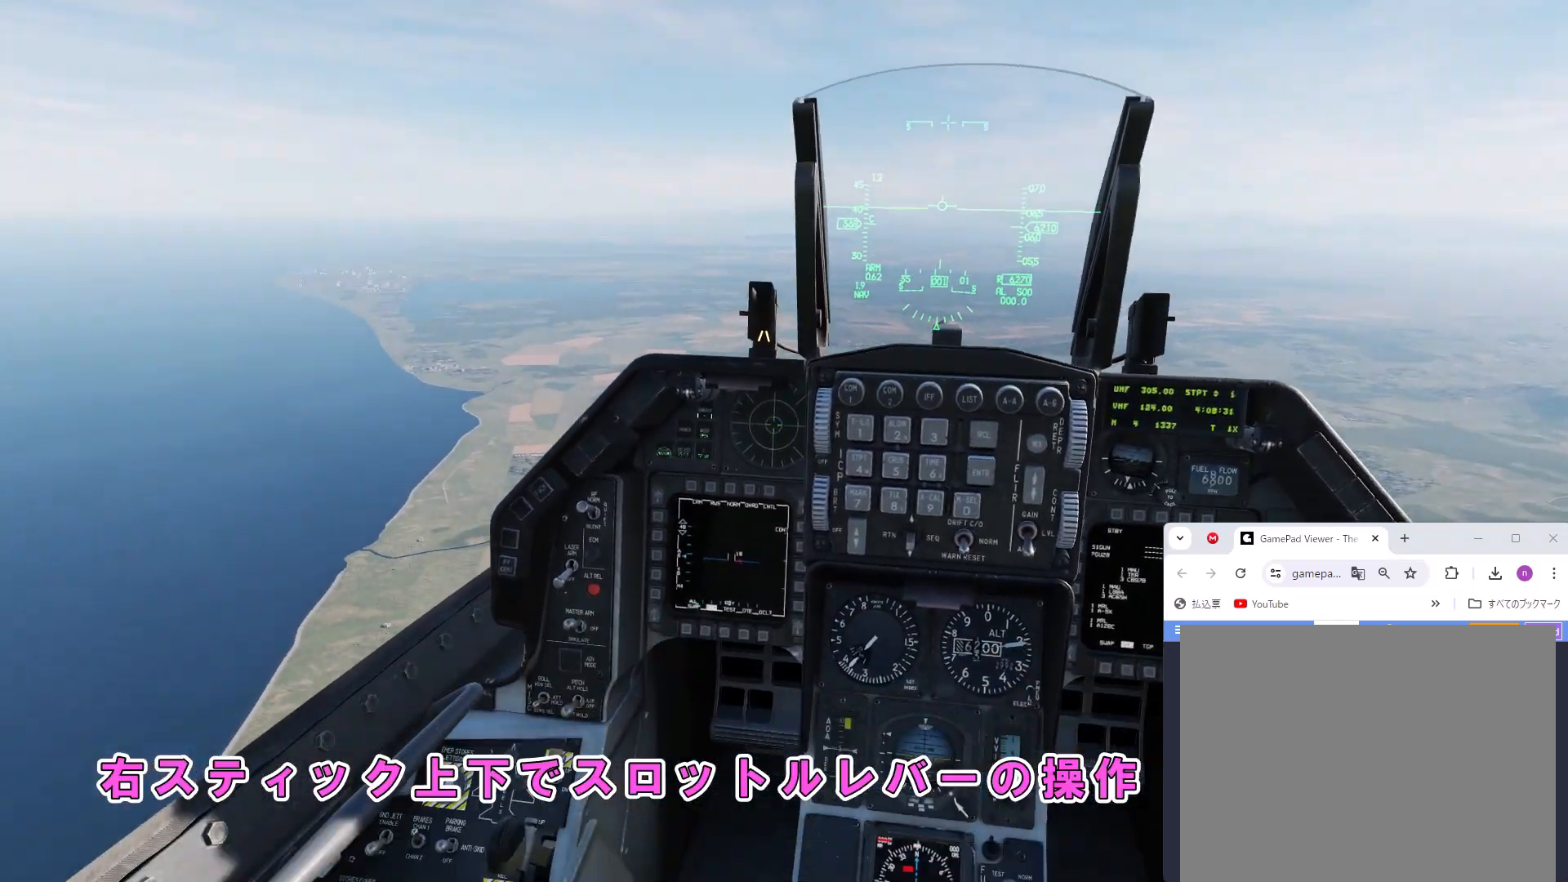
{"buttons": ["DPAD_RIGHT"], "left_stick": "center", "right_stick": "down-left", "events": []}
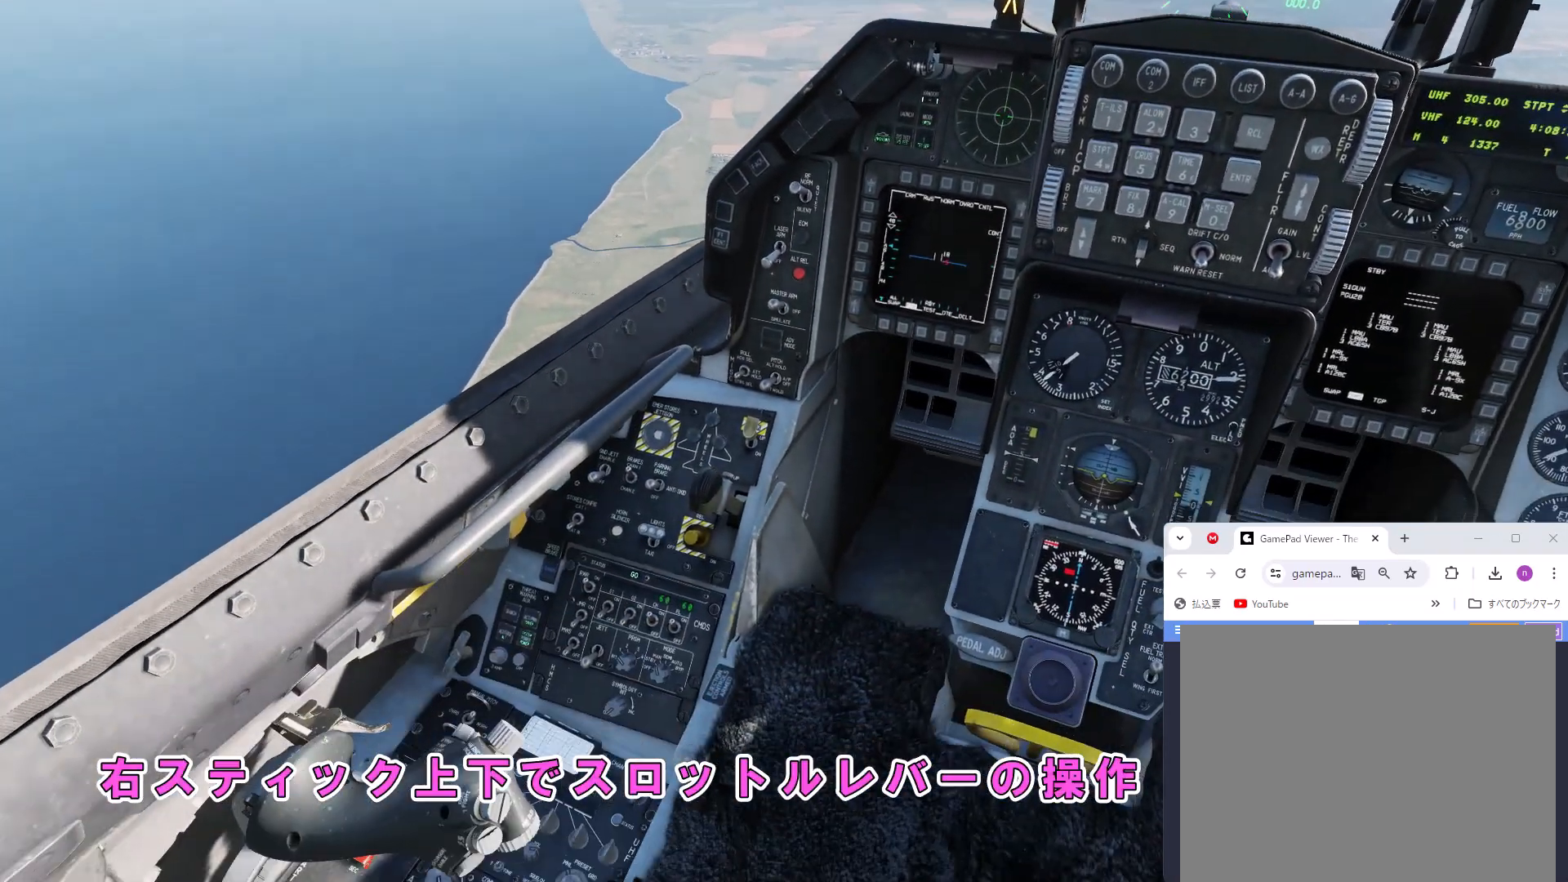
{"buttons": [], "left_stick": "center", "right_stick": "center", "events": [[233, "right_stick", "center"], [500, "DPAD_RIGHT", "up"]]}
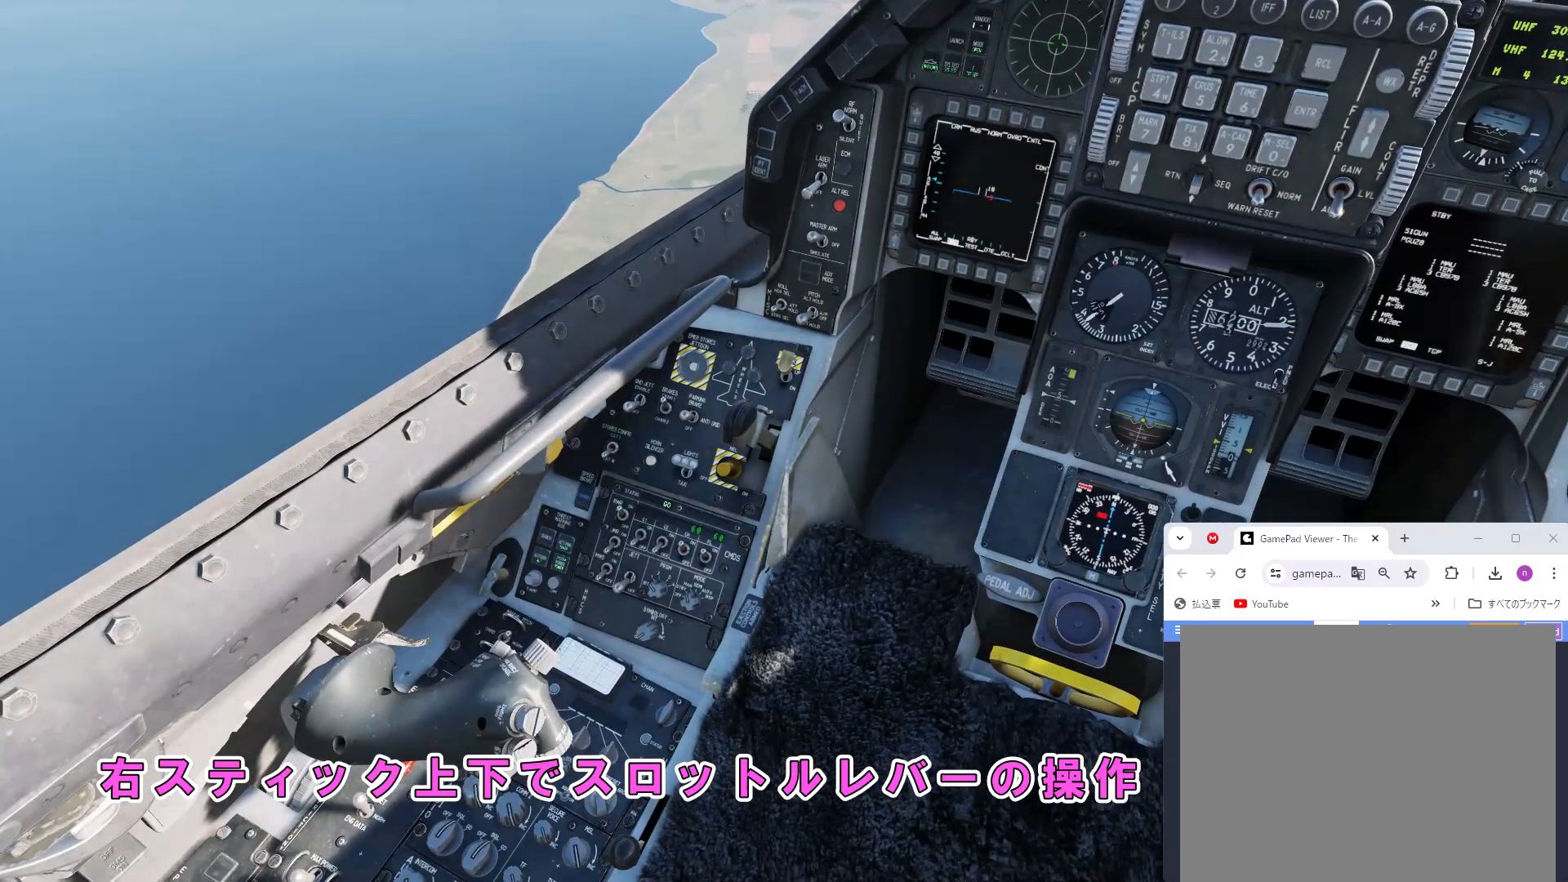
{"buttons": [], "left_stick": "center", "right_stick": "center", "events": []}
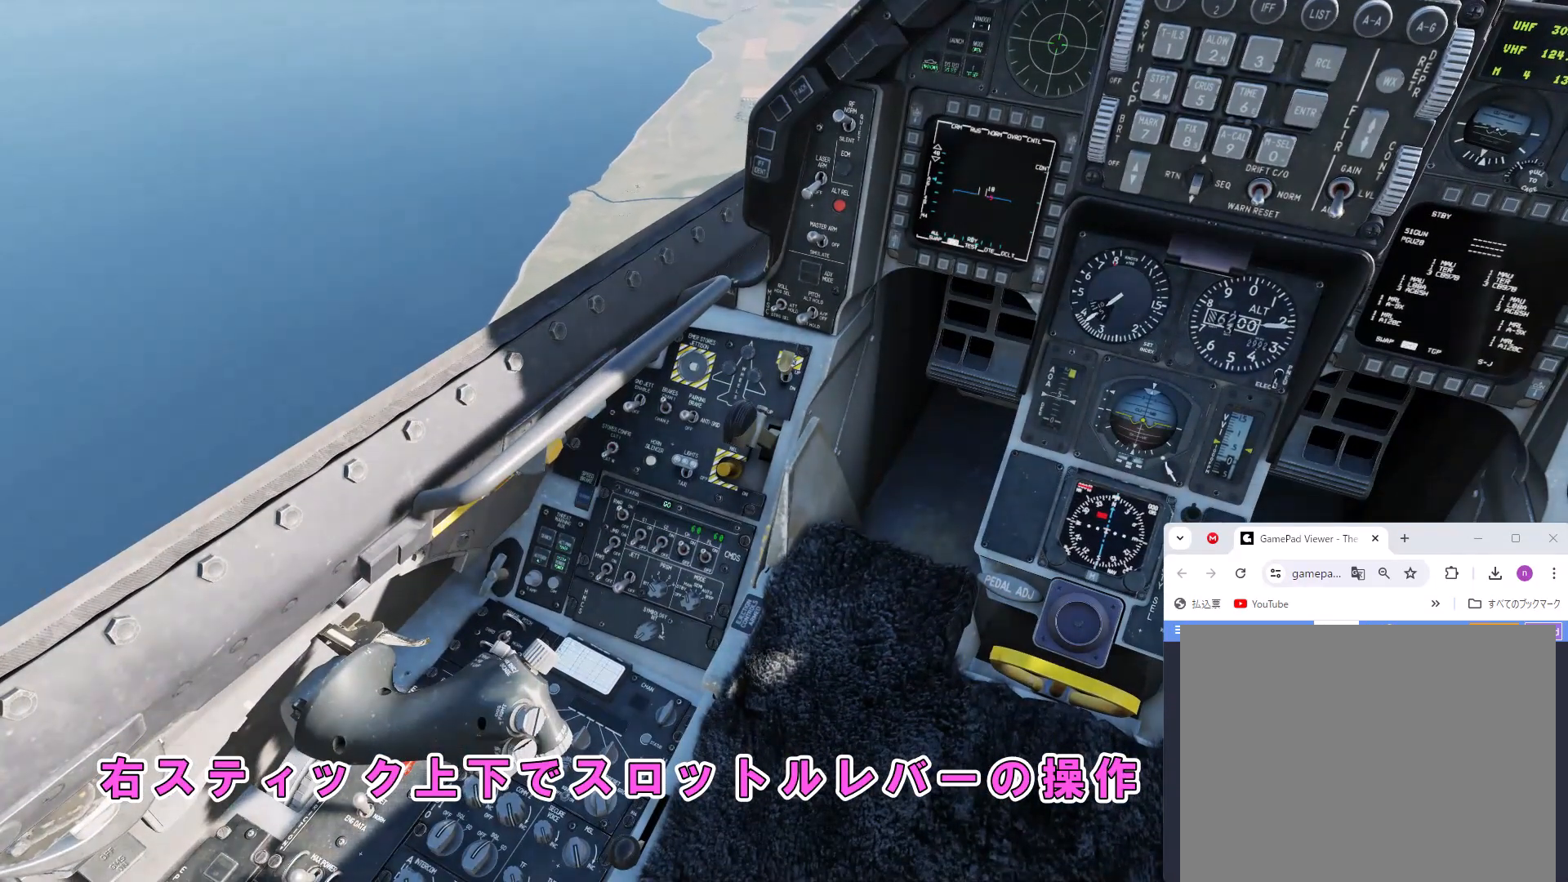
{"buttons": [], "left_stick": "center", "right_stick": "up", "events": [[67, "right_stick", "up"]]}
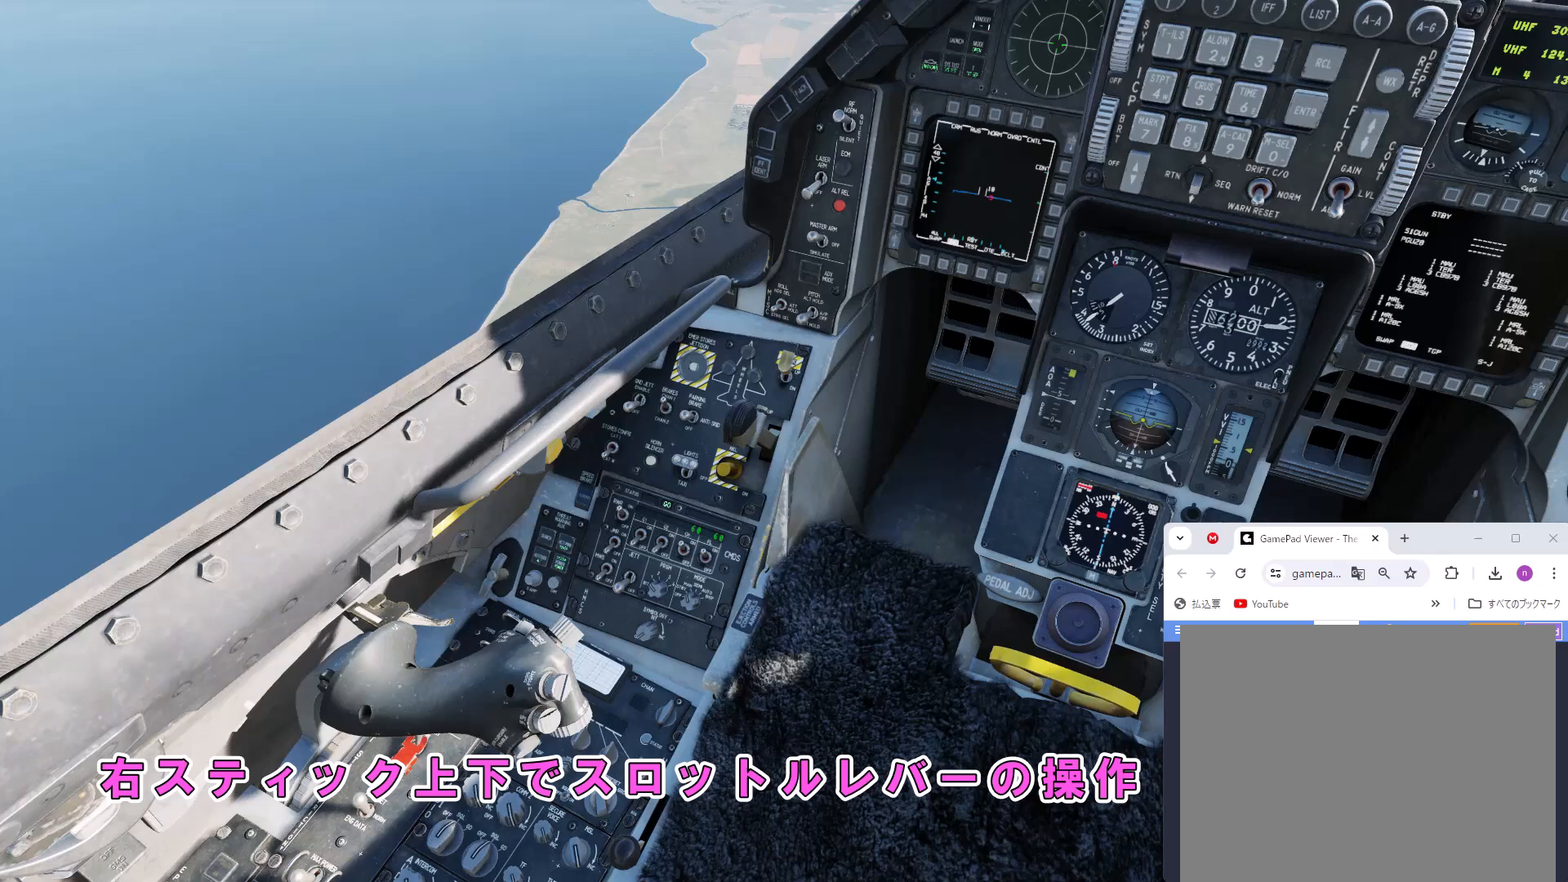
{"buttons": [], "left_stick": "center", "right_stick": "up", "events": []}
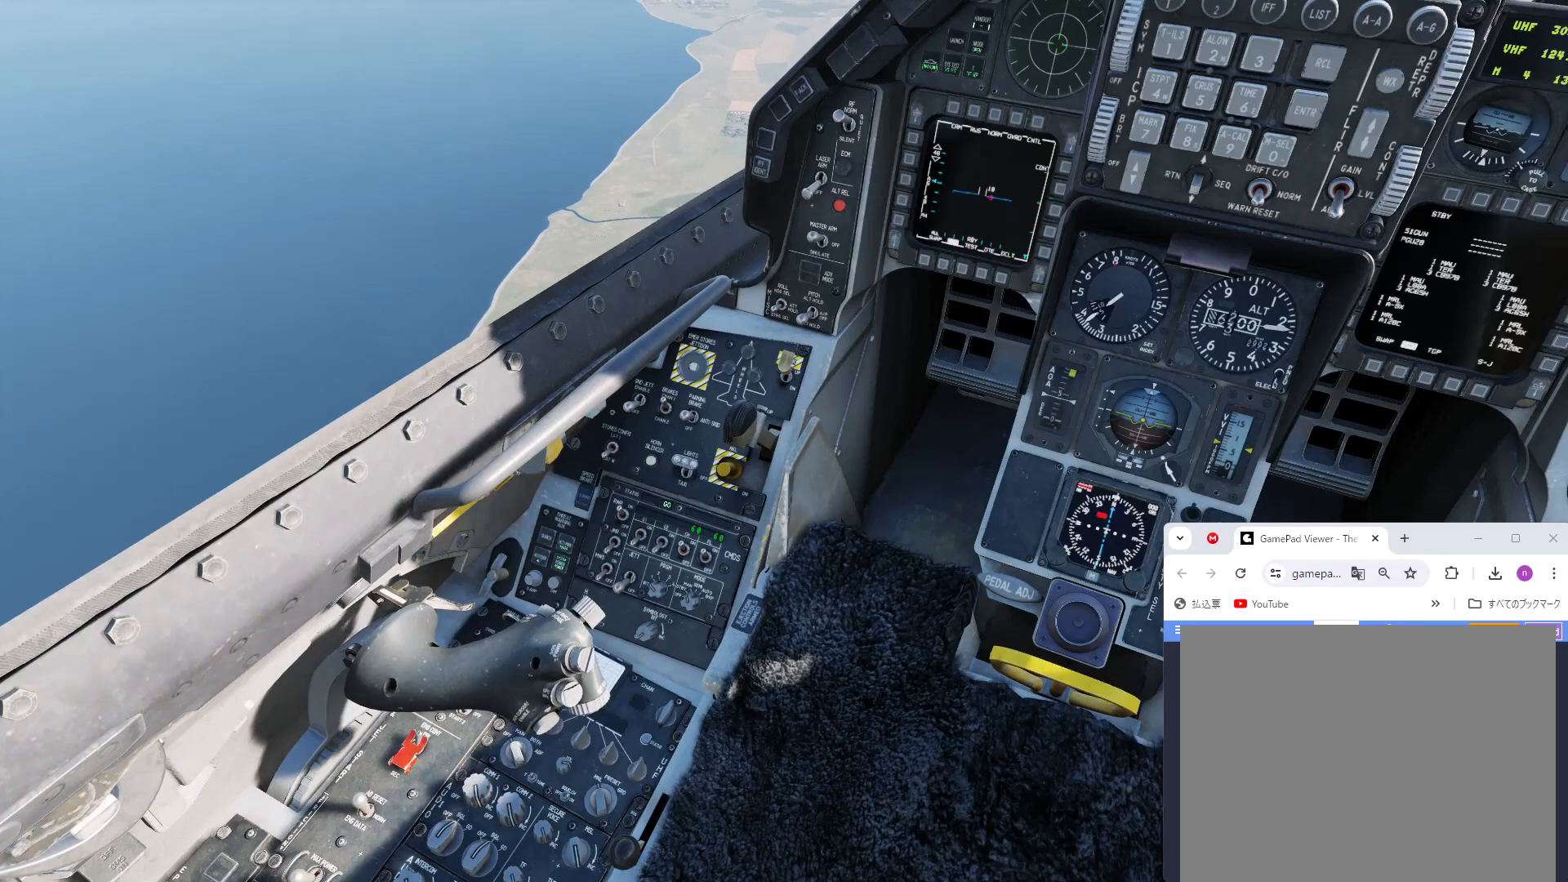
{"buttons": [], "left_stick": "center", "right_stick": "up", "events": []}
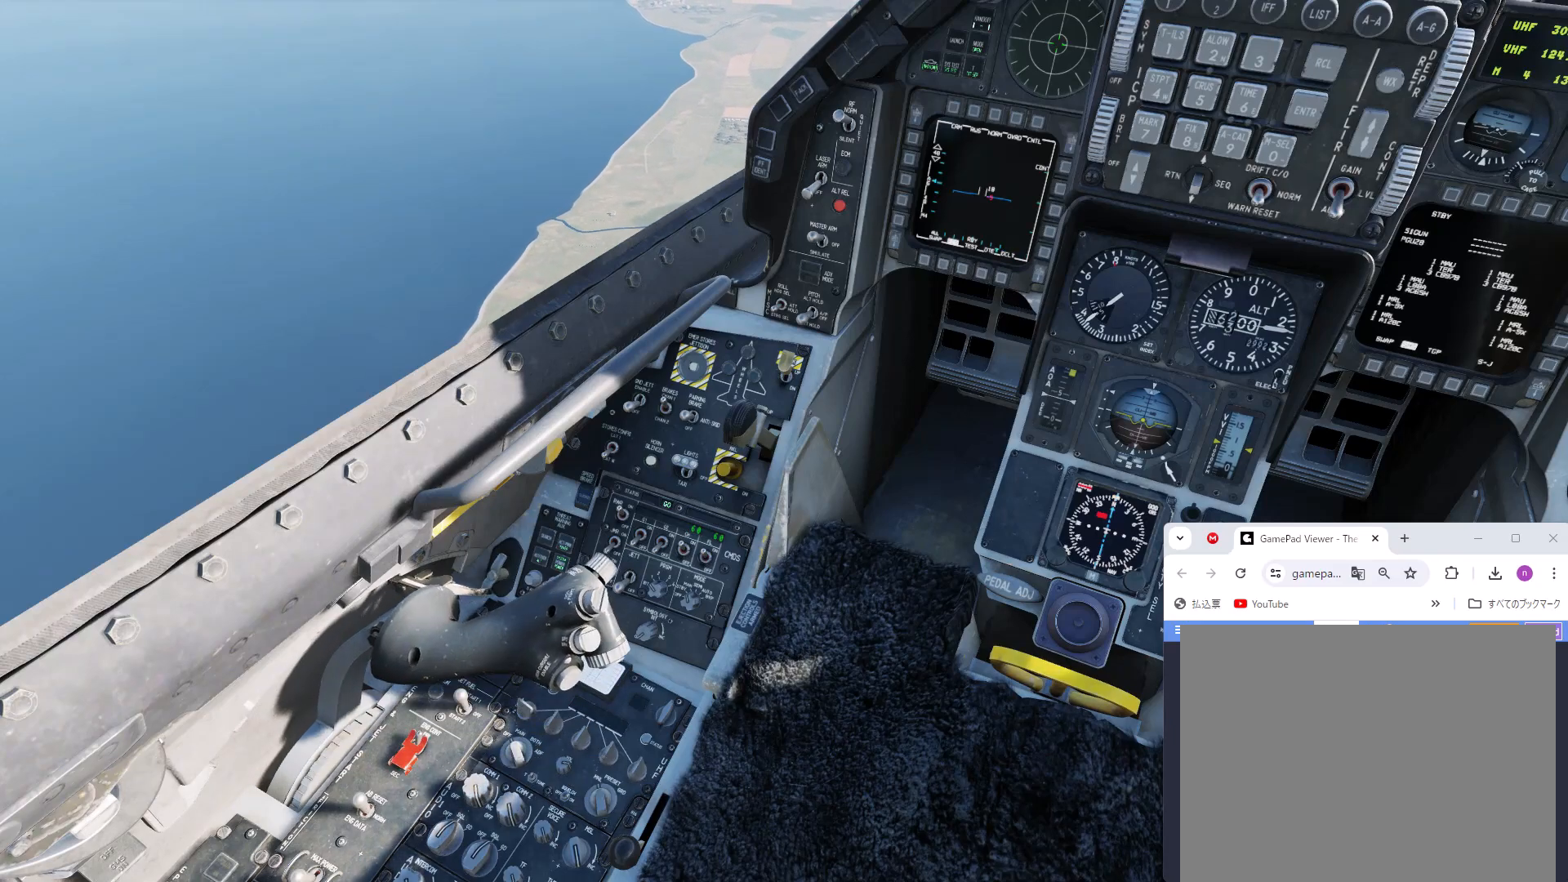
{"buttons": [], "left_stick": "center", "right_stick": "center", "events": [[33, "right_stick", "center"]]}
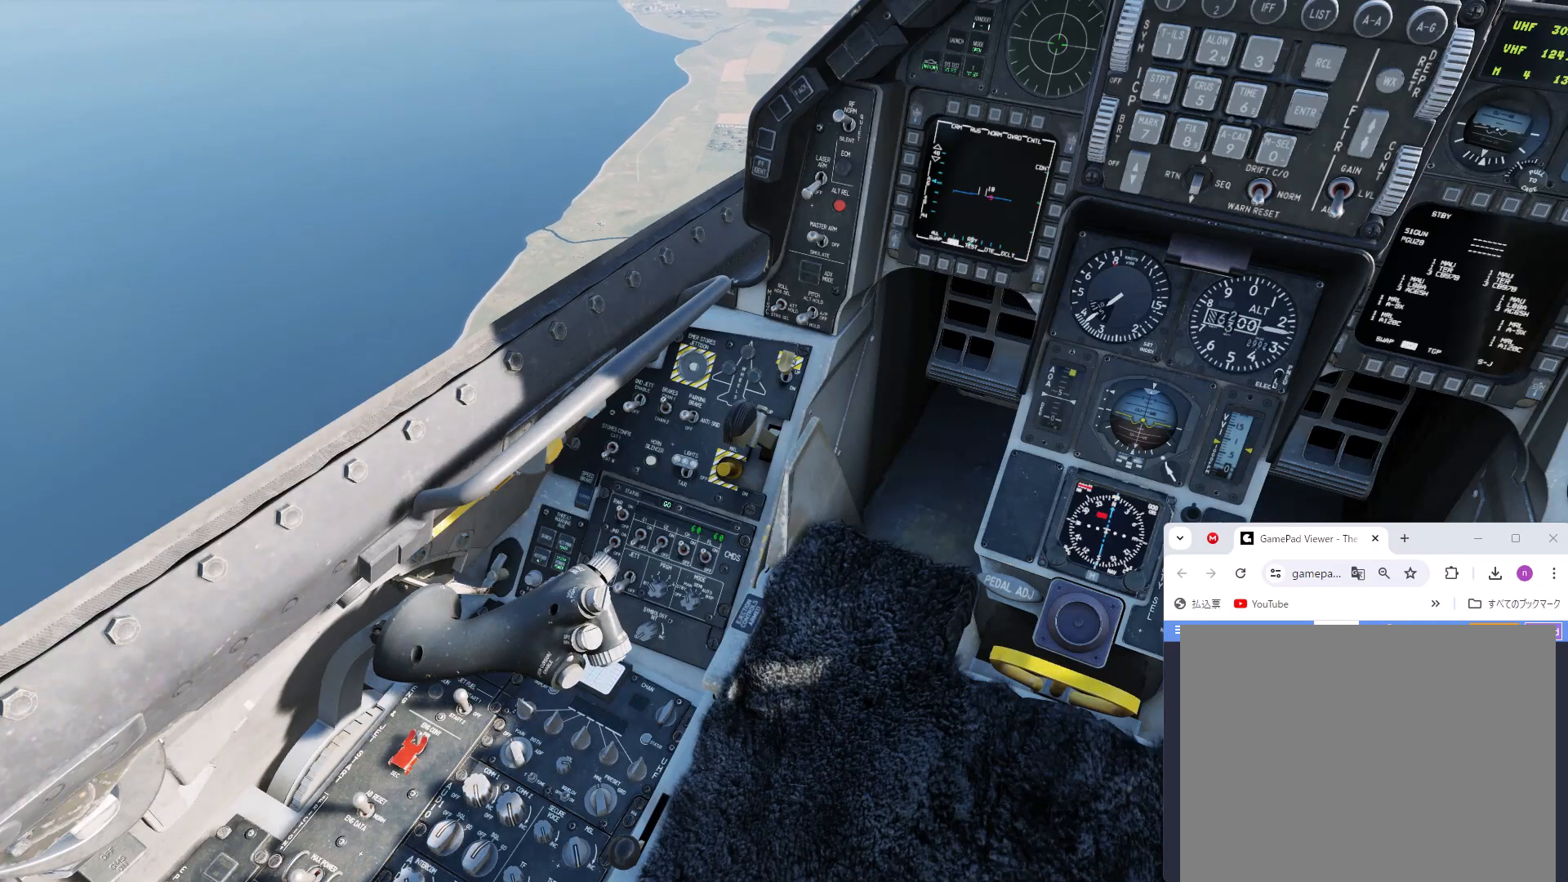
{"buttons": ["DPAD_RIGHT"], "left_stick": "center", "right_stick": "center", "events": [[500, "DPAD_RIGHT", "down"]]}
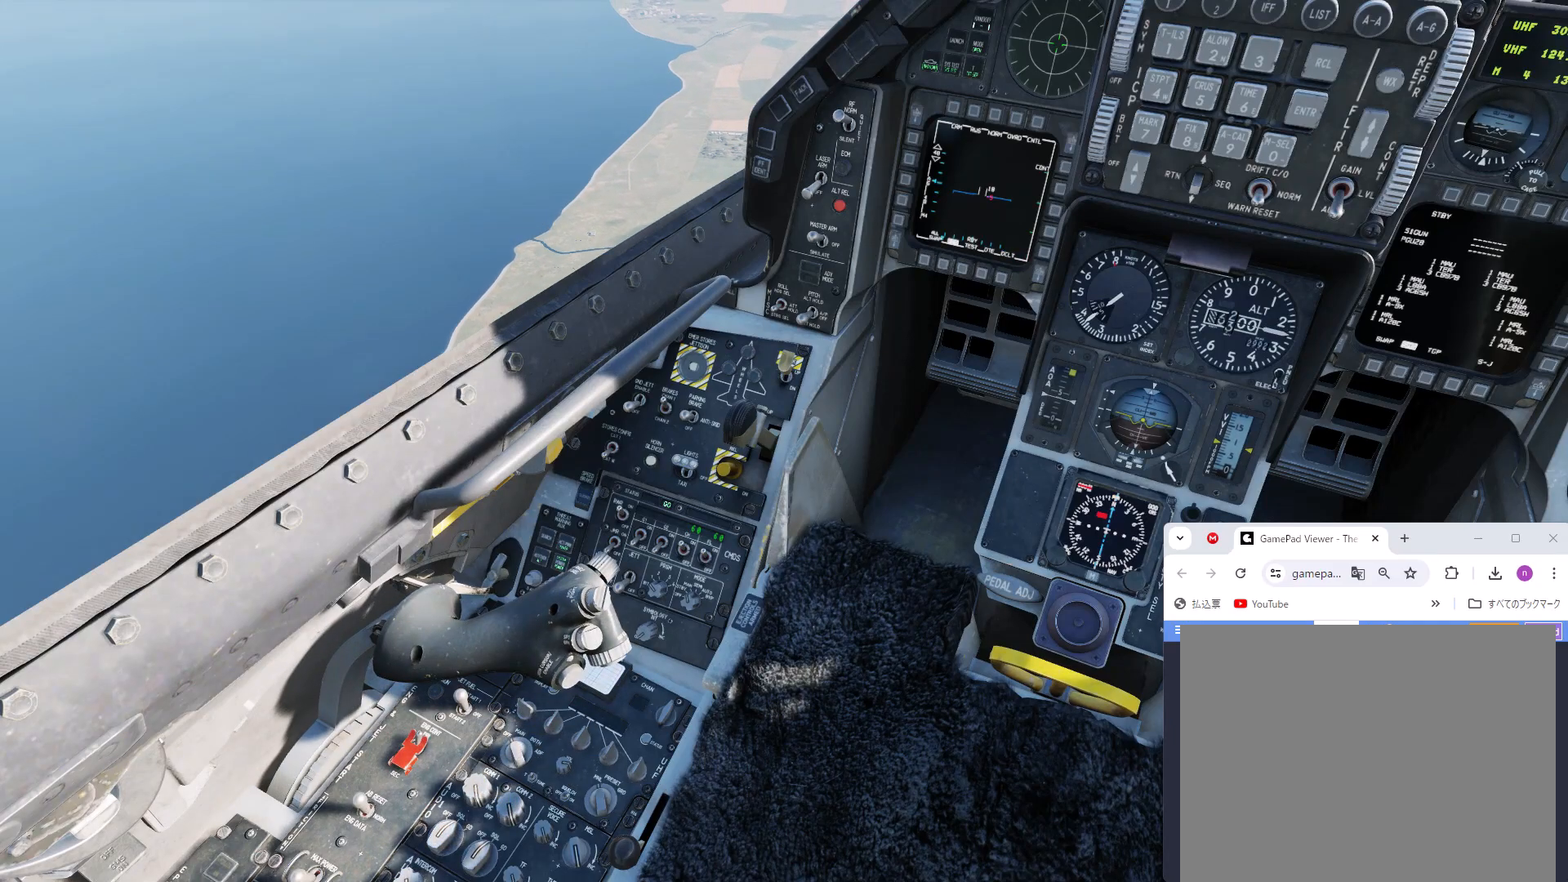
{"buttons": ["DPAD_RIGHT"], "left_stick": "center", "right_stick": "up-right", "events": [[100, "right_stick", "up-right"]]}
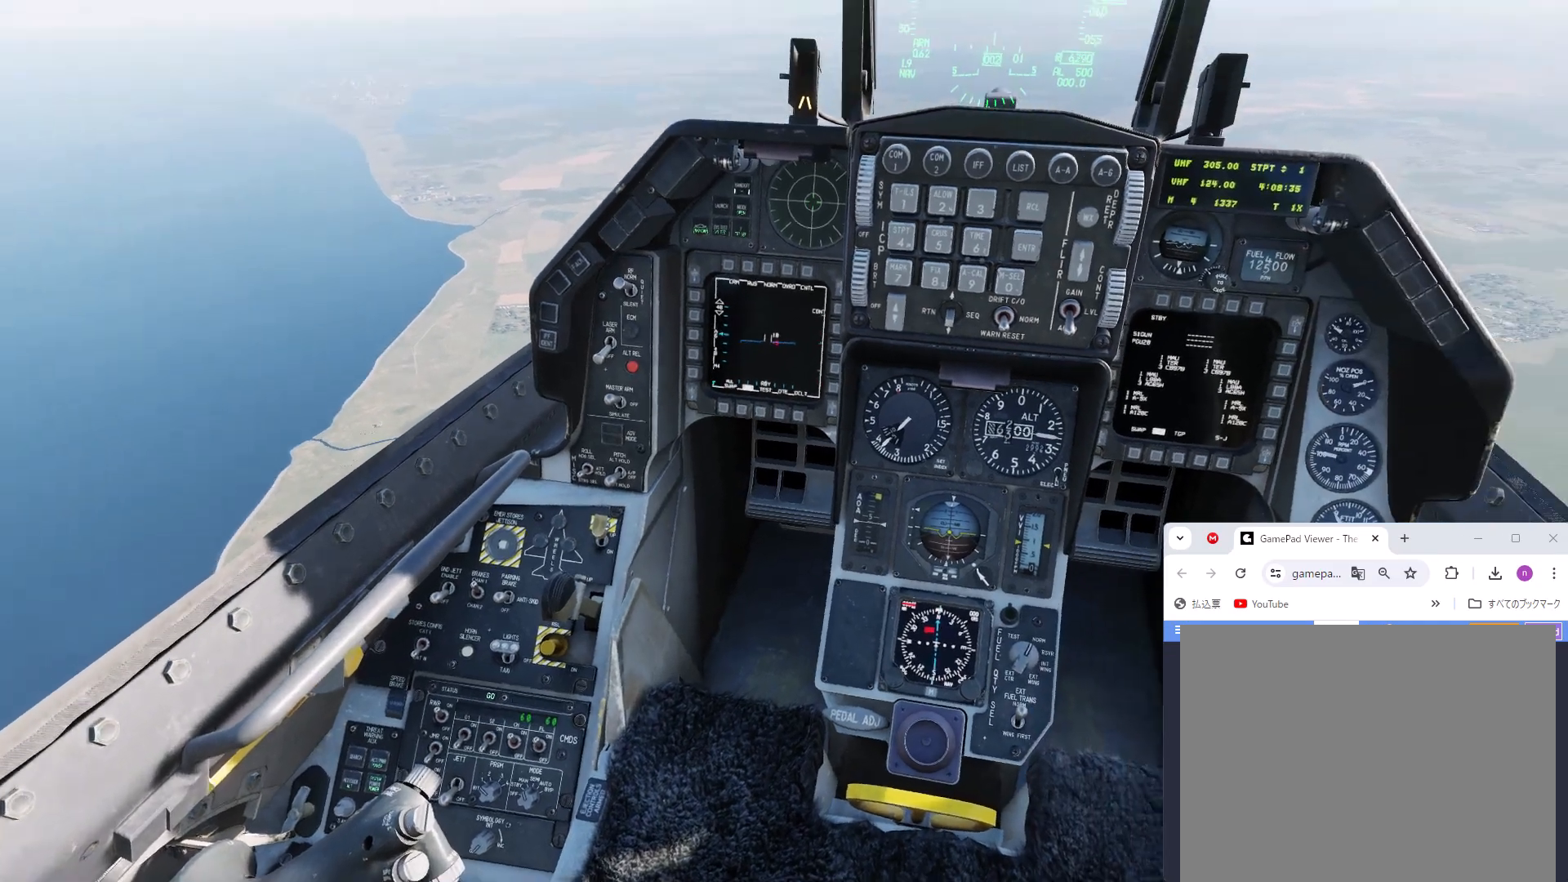
{"buttons": ["DPAD_RIGHT"], "left_stick": "center", "right_stick": "up-right", "events": []}
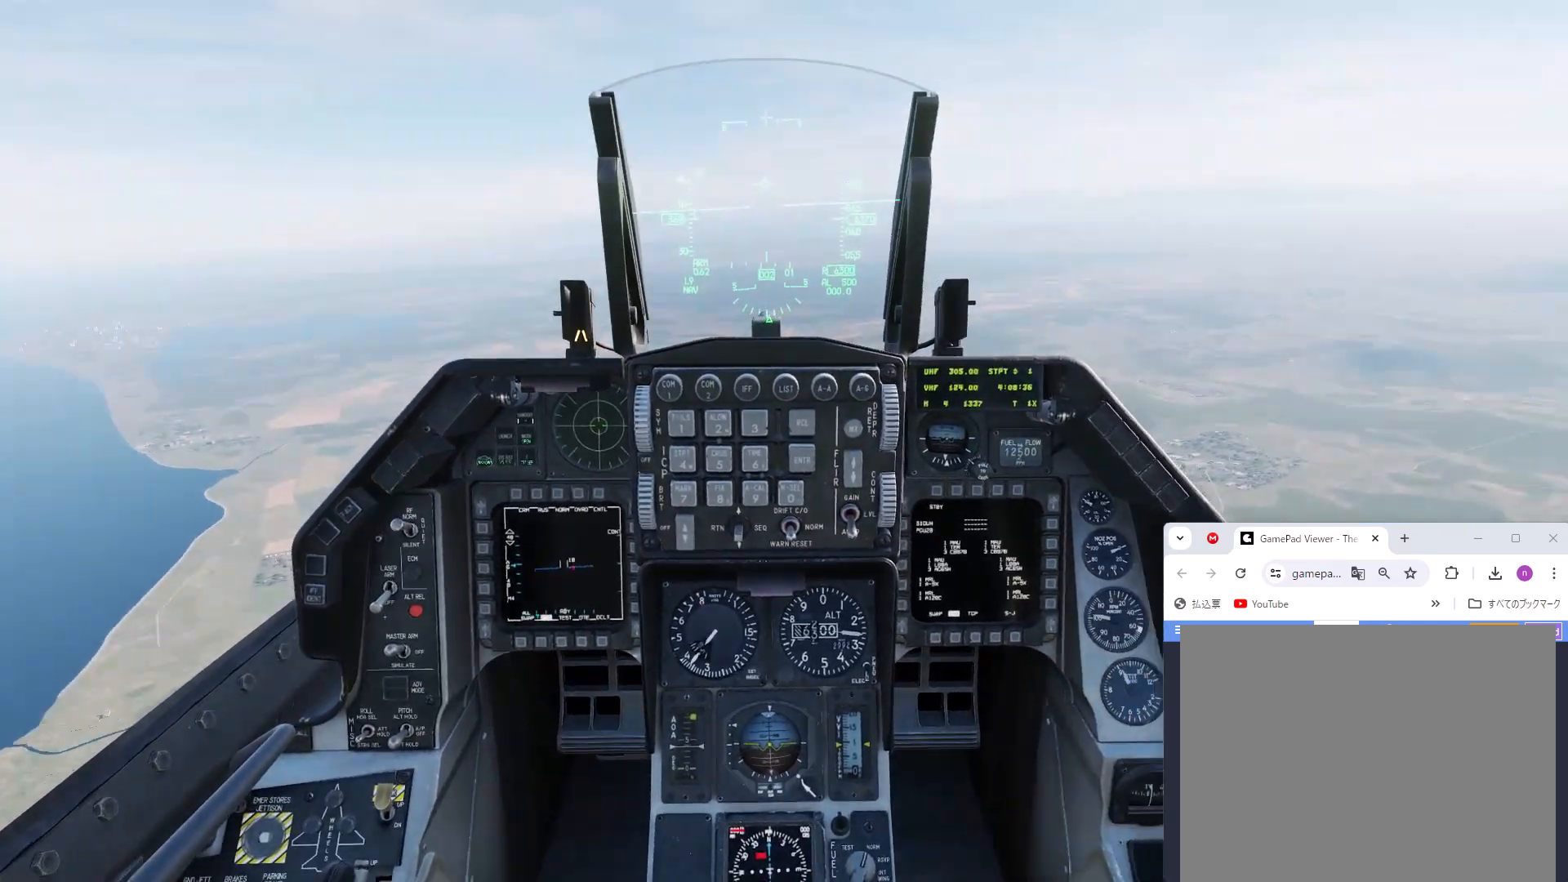
{"buttons": ["DPAD_RIGHT"], "left_stick": "center", "right_stick": "center", "events": [[67, "right_stick", "up"], [400, "right_stick", "center"]]}
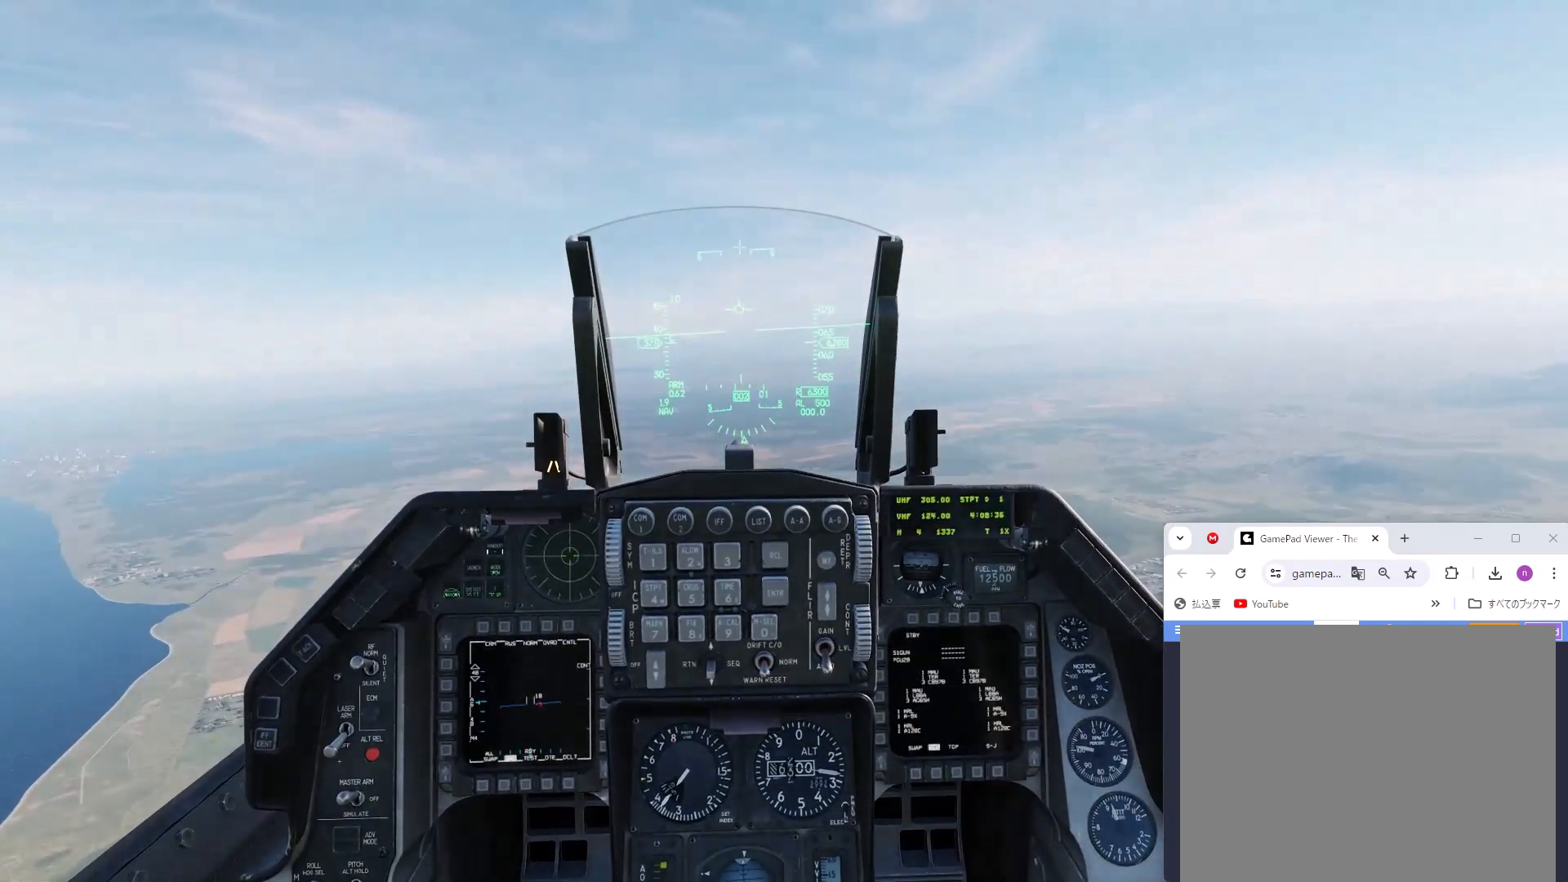
{"buttons": ["DPAD_RIGHT"], "left_stick": "center", "right_stick": "center", "events": []}
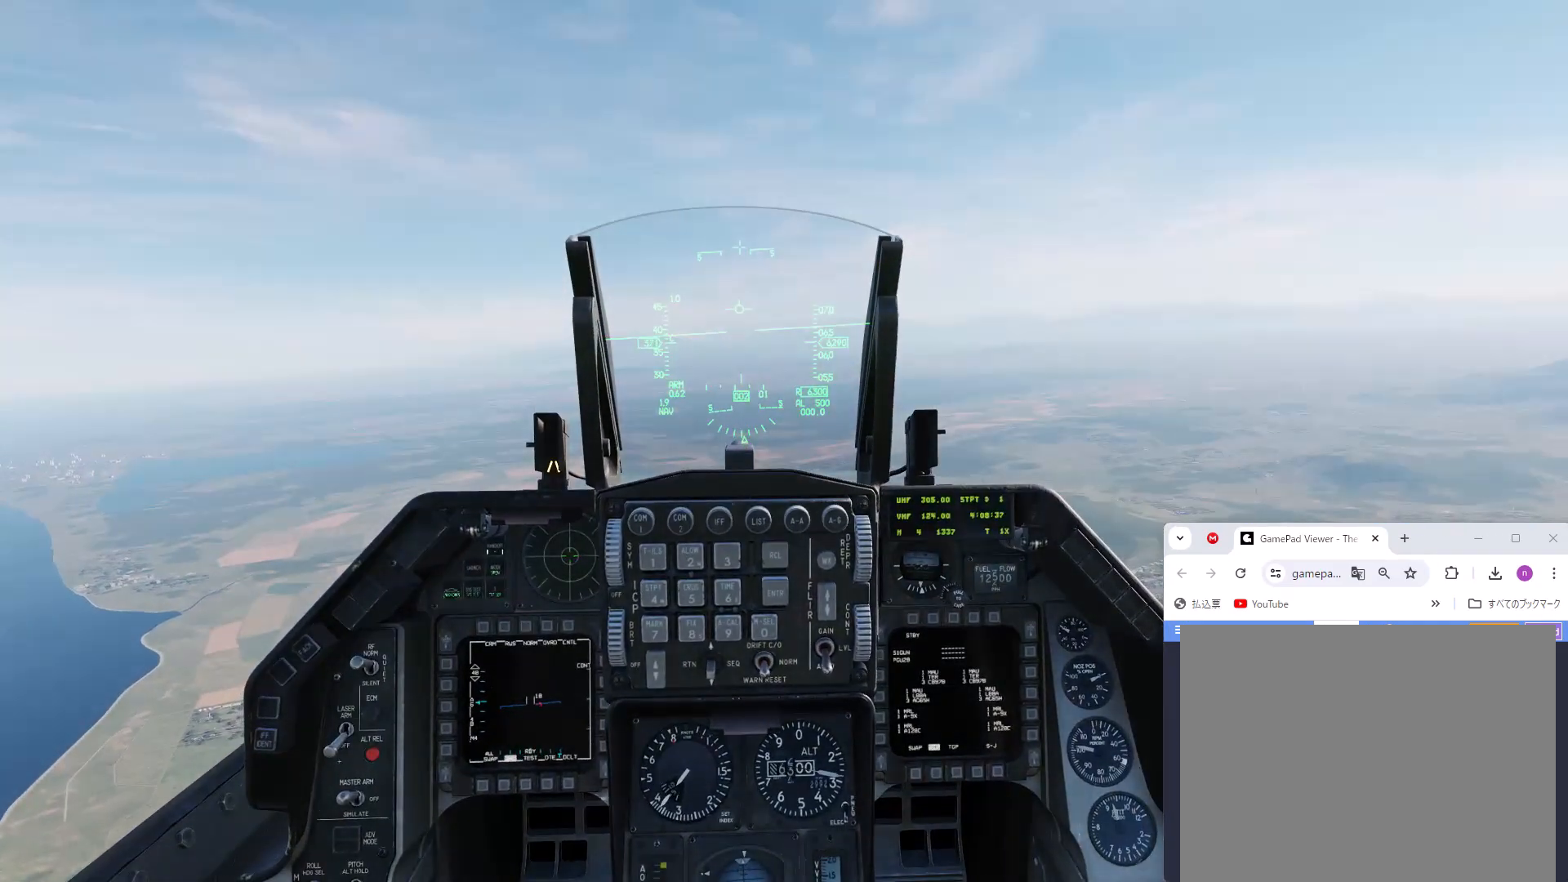
{"buttons": [], "left_stick": "center", "right_stick": "center", "events": [[133, "DPAD_RIGHT", "up"]]}